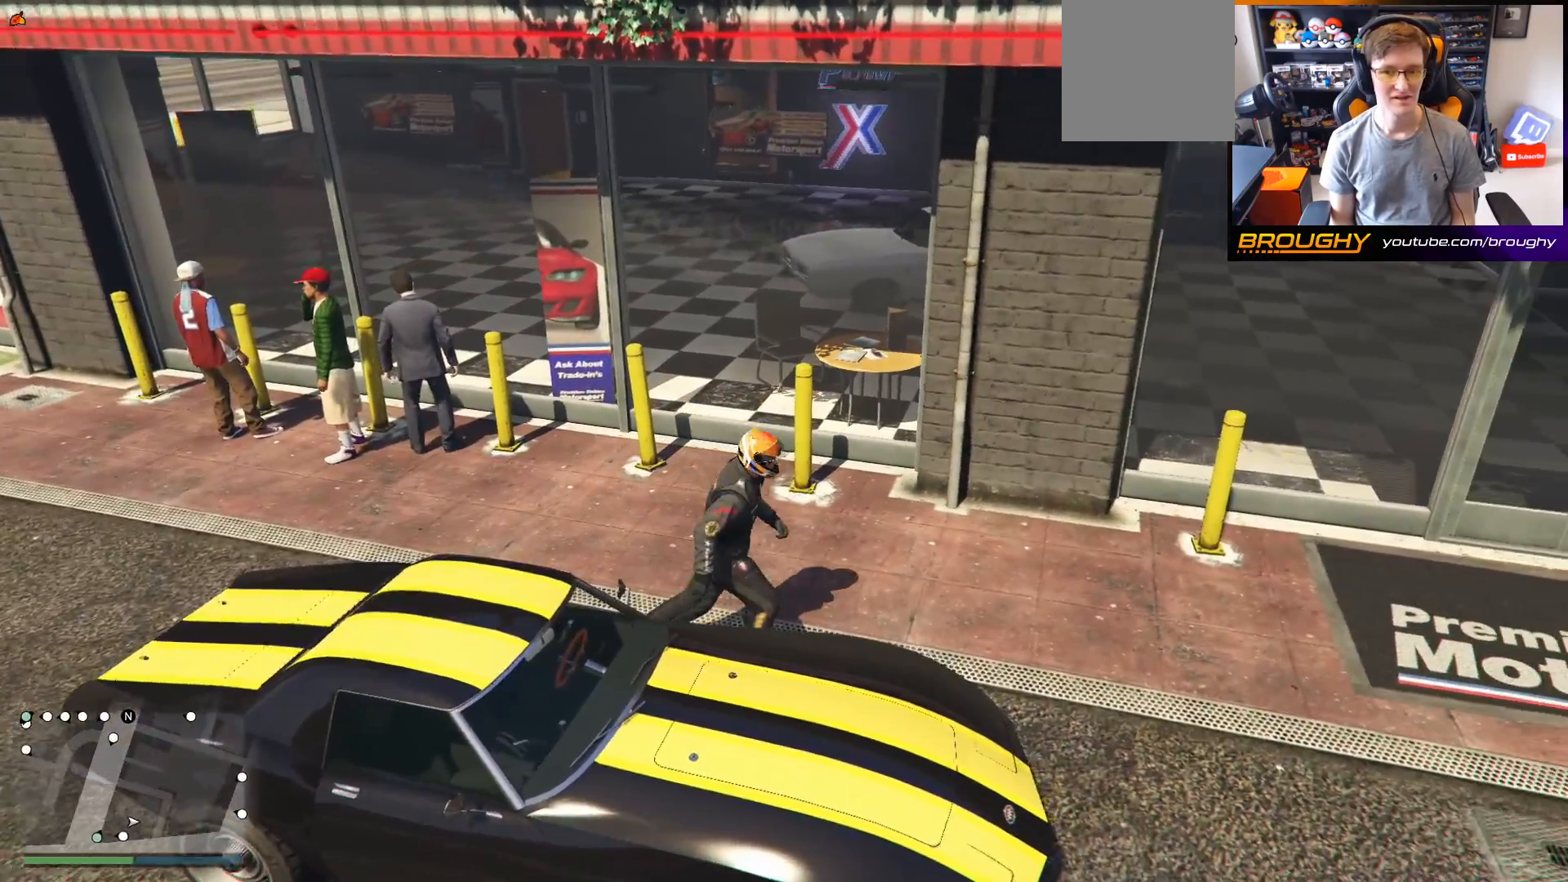
Gameplay with a controller (Xbox layout); each line is a JSON object with the inputs held at the frame after it. "events" lists button and stick changes between this image and that frame as [ms after this image, input, new state], when the widget could be followed in between.
{"buttons": ["A"], "left_stick": "right", "right_stick": "center", "events": []}
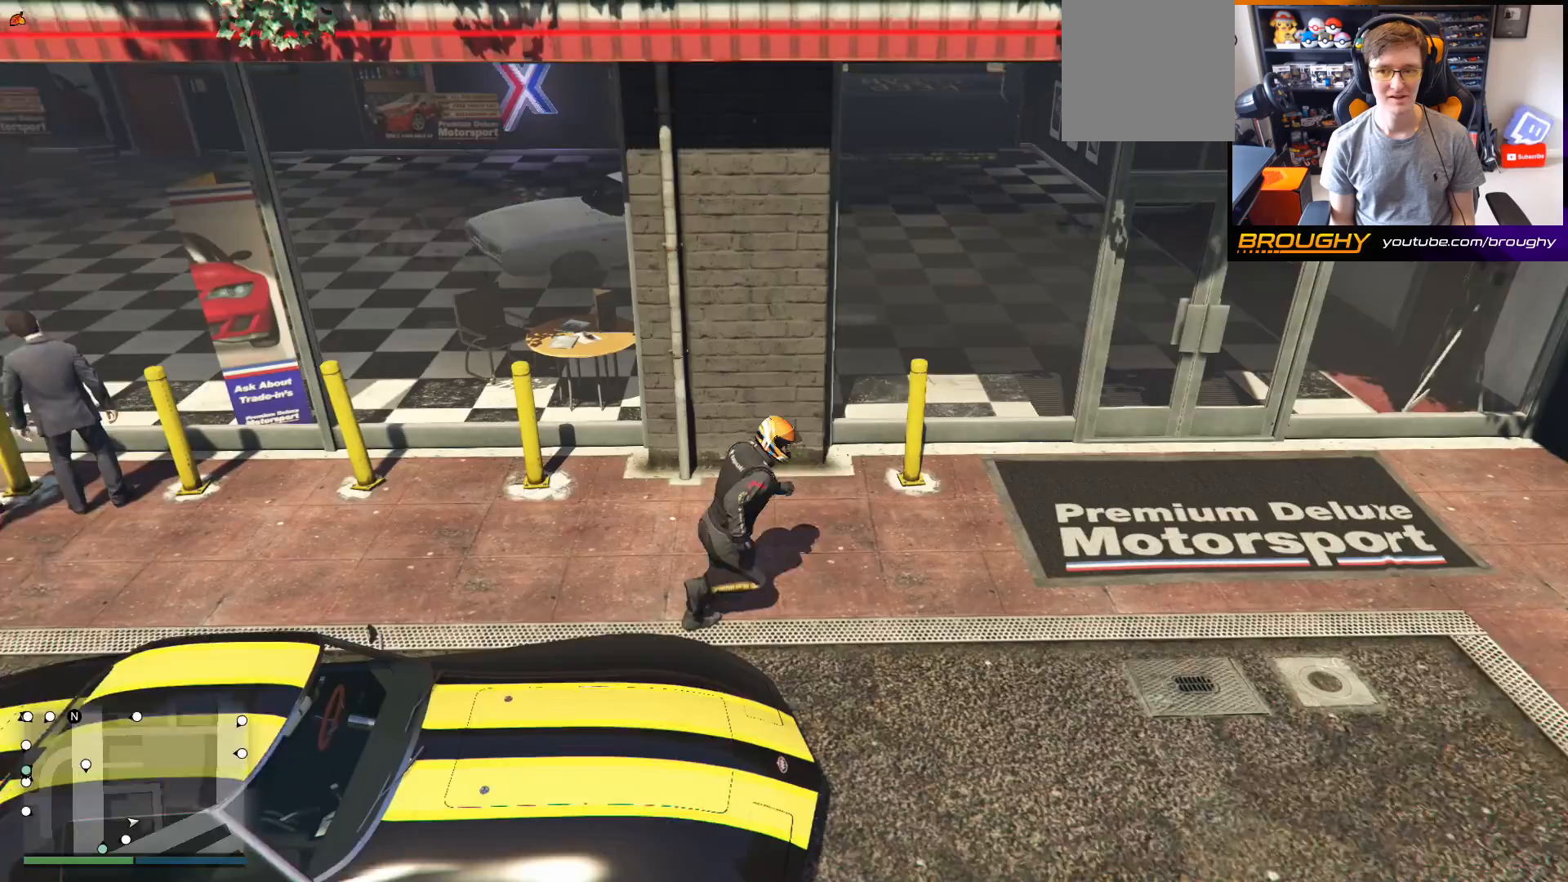
{"buttons": ["A"], "left_stick": "up-right", "right_stick": "center", "events": [[233, "left_stick", "up-right"]]}
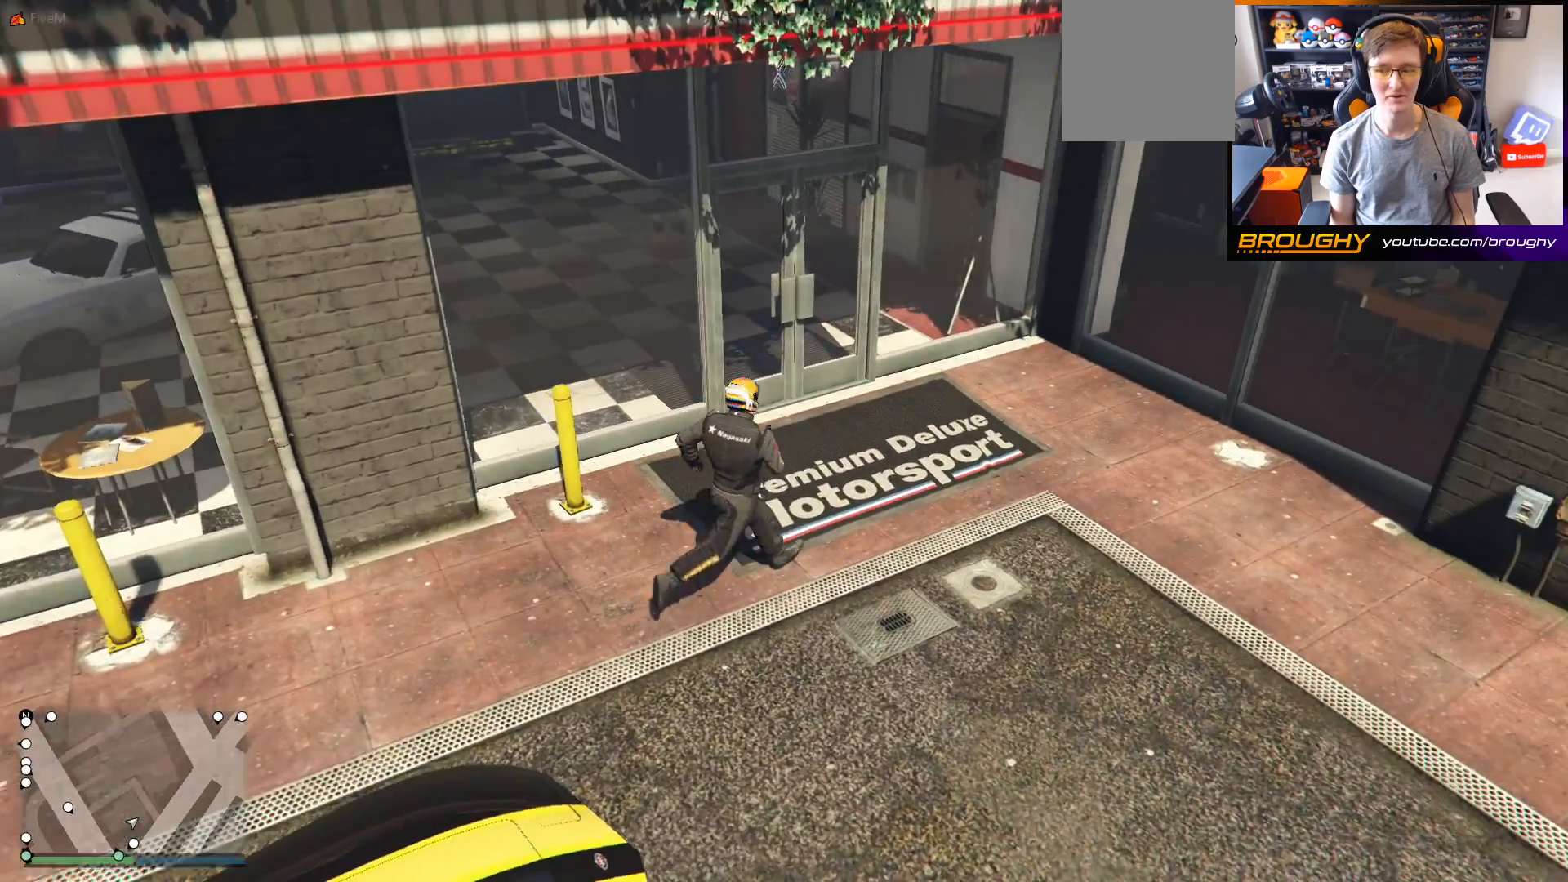
{"buttons": ["A"], "left_stick": "up", "right_stick": "center", "events": [[50, "left_stick", "up"]]}
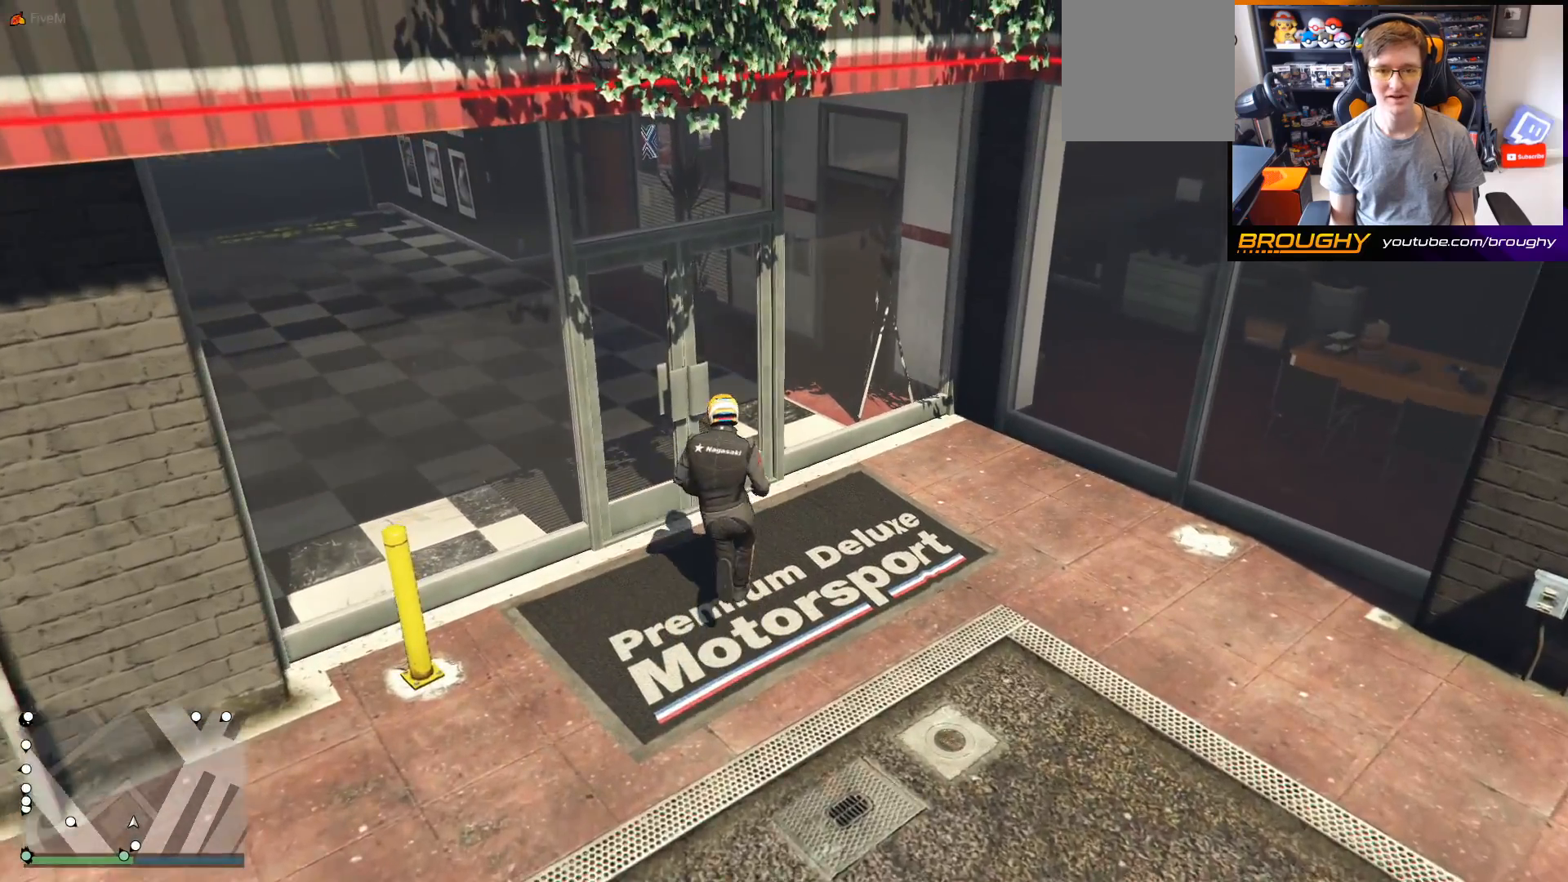
{"buttons": ["A"], "left_stick": "up-left", "right_stick": "center", "events": [[133, "left_stick", "up-left"]]}
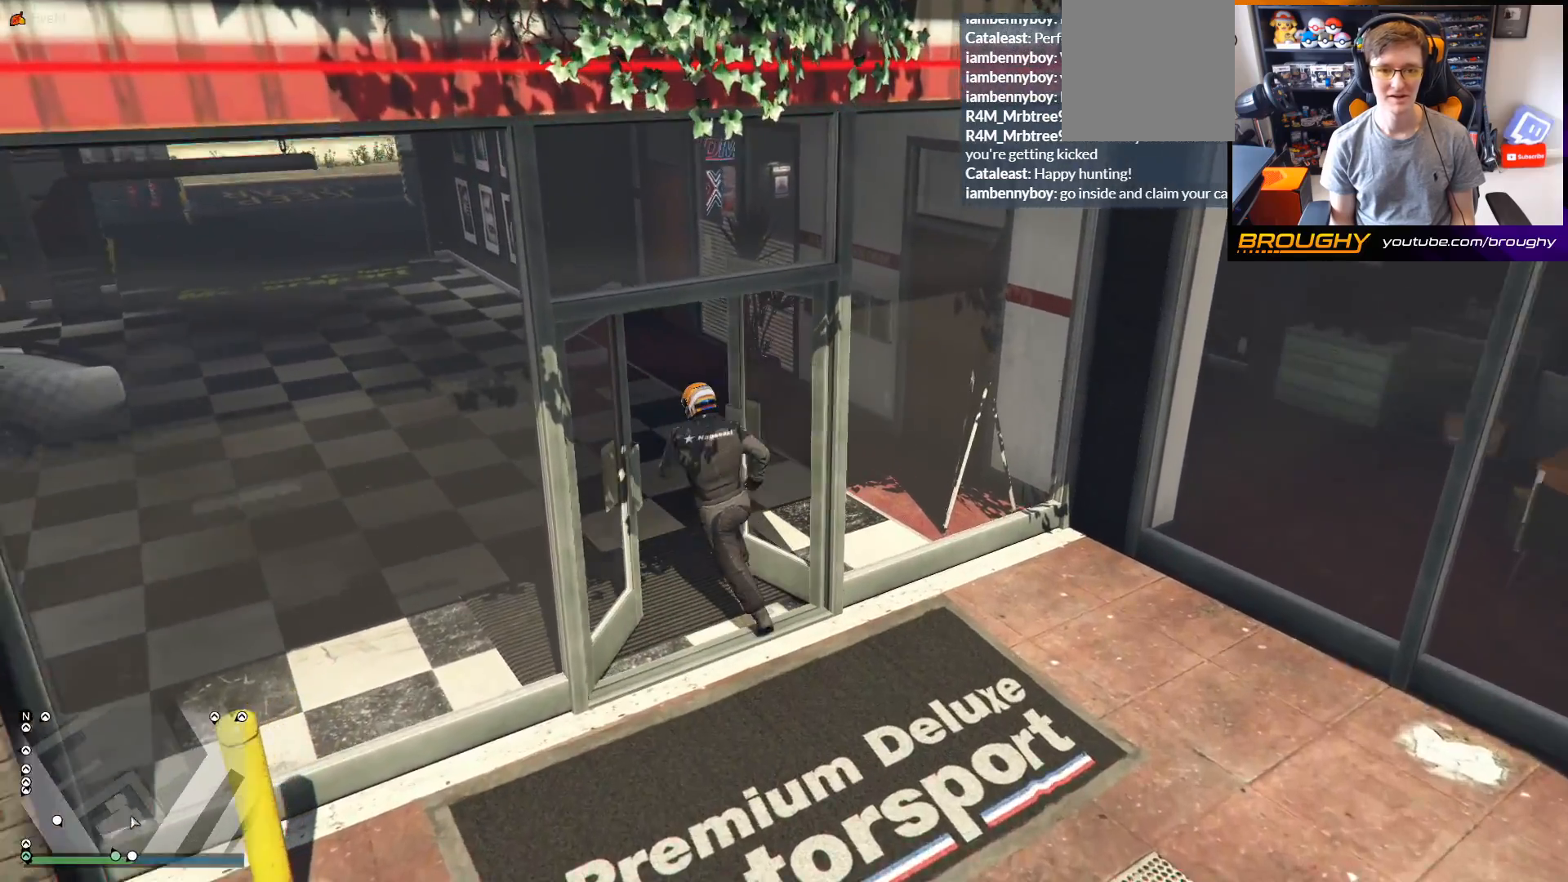
{"buttons": ["A"], "left_stick": "up-left", "right_stick": "center", "events": []}
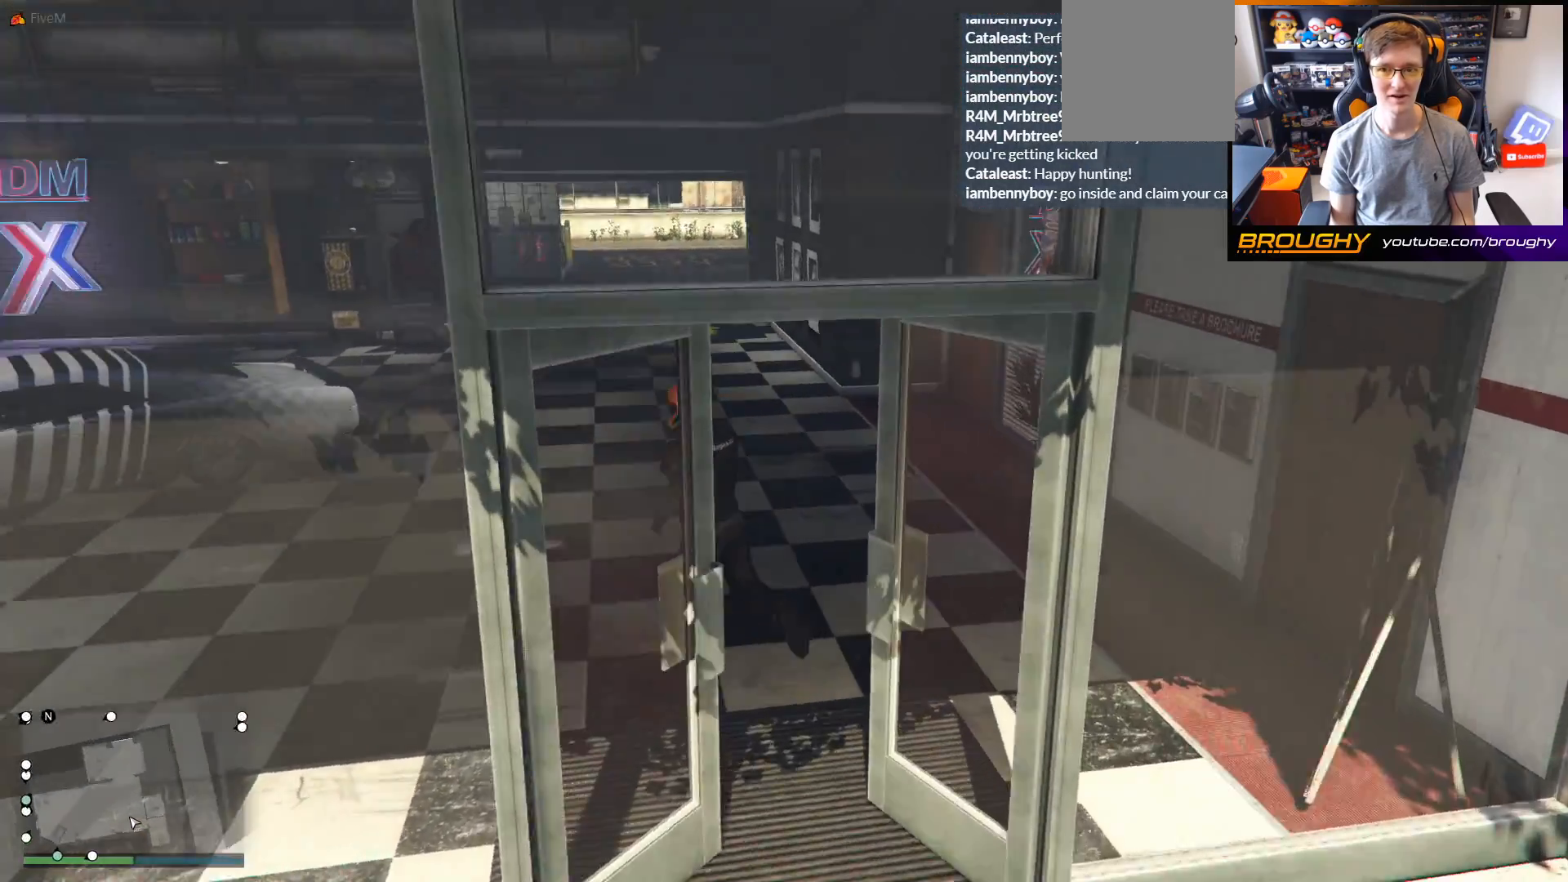
{"buttons": [], "left_stick": "up-left", "right_stick": "center", "events": [[133, "A", "up"]]}
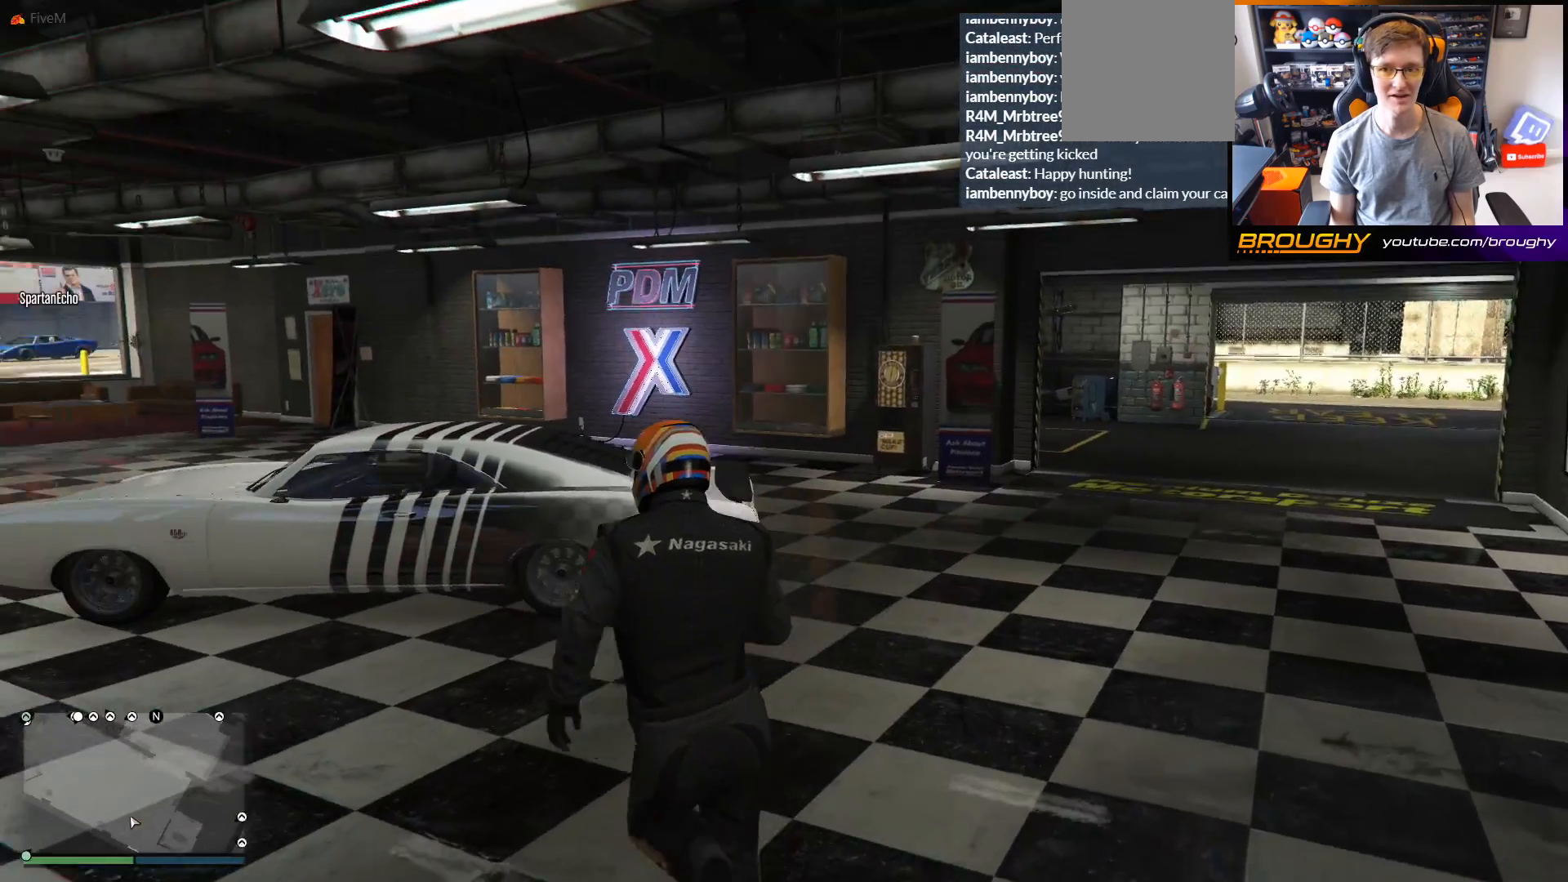
{"buttons": [], "left_stick": "up-left", "right_stick": "down-left", "events": [[167, "right_stick", "down"], [317, "right_stick", "down-left"]]}
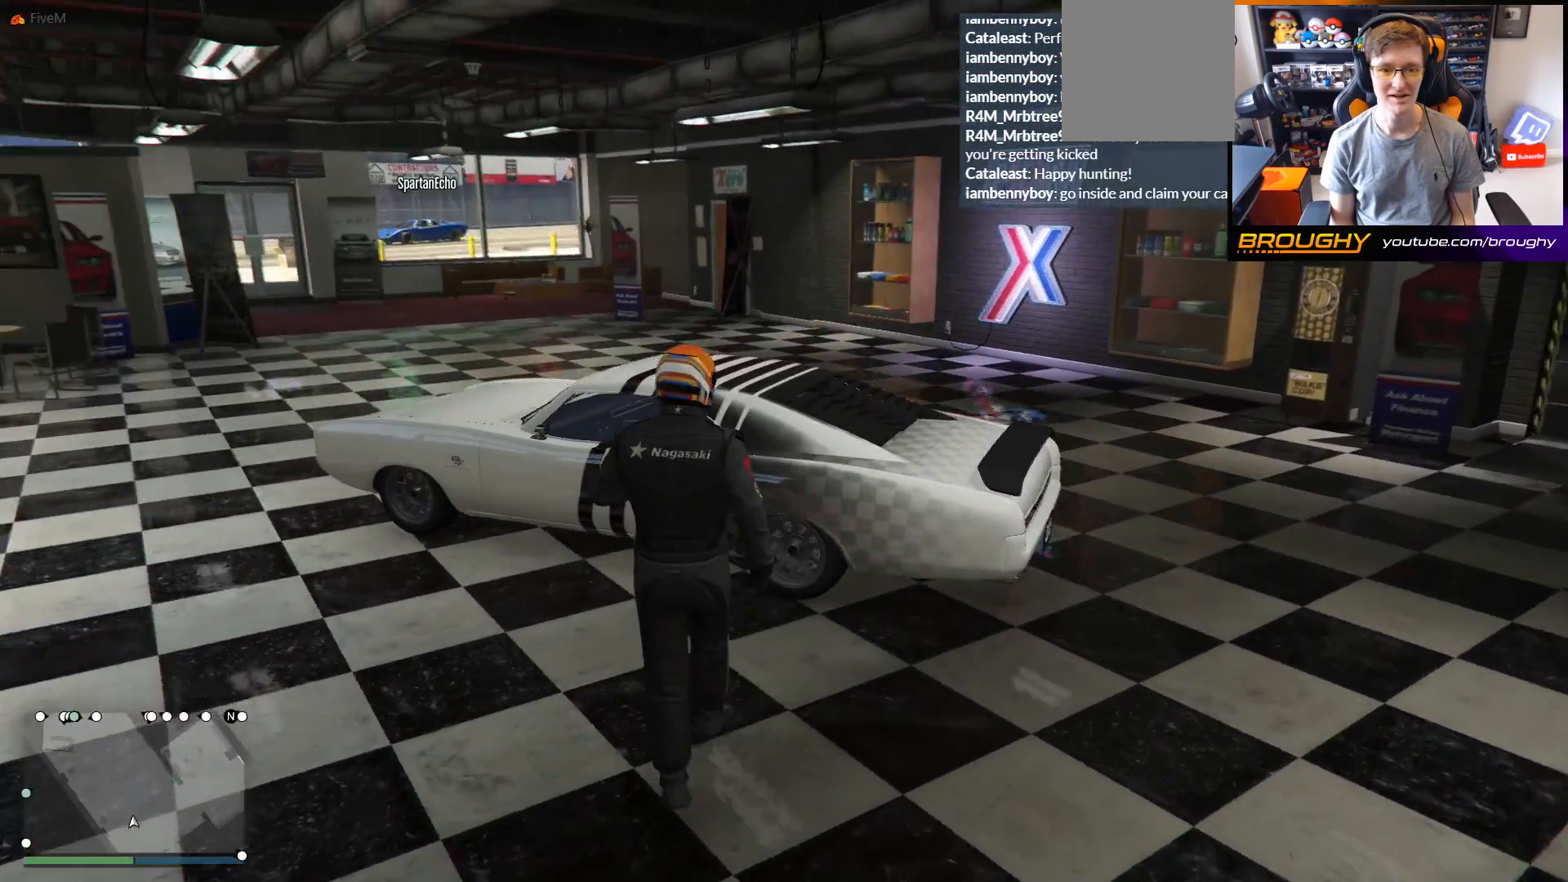
{"buttons": [], "left_stick": "center", "right_stick": "center", "events": [[83, "right_stick", "center"], [317, "Y", "down"], [383, "left_stick", "center"], [433, "Y", "up"]]}
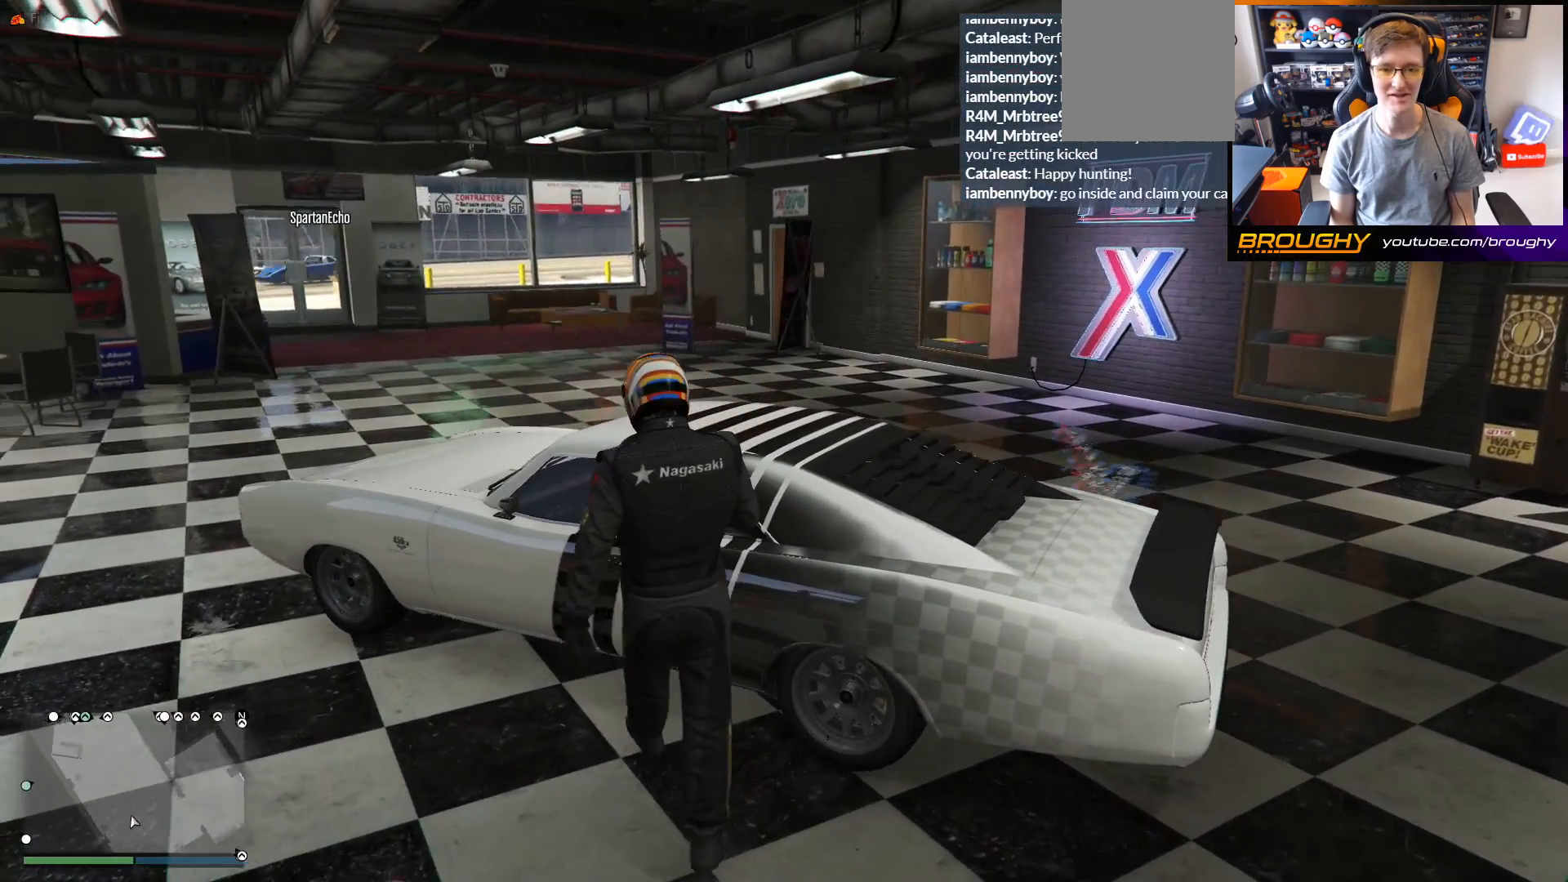
{"buttons": [], "left_stick": "center", "right_stick": "center", "events": []}
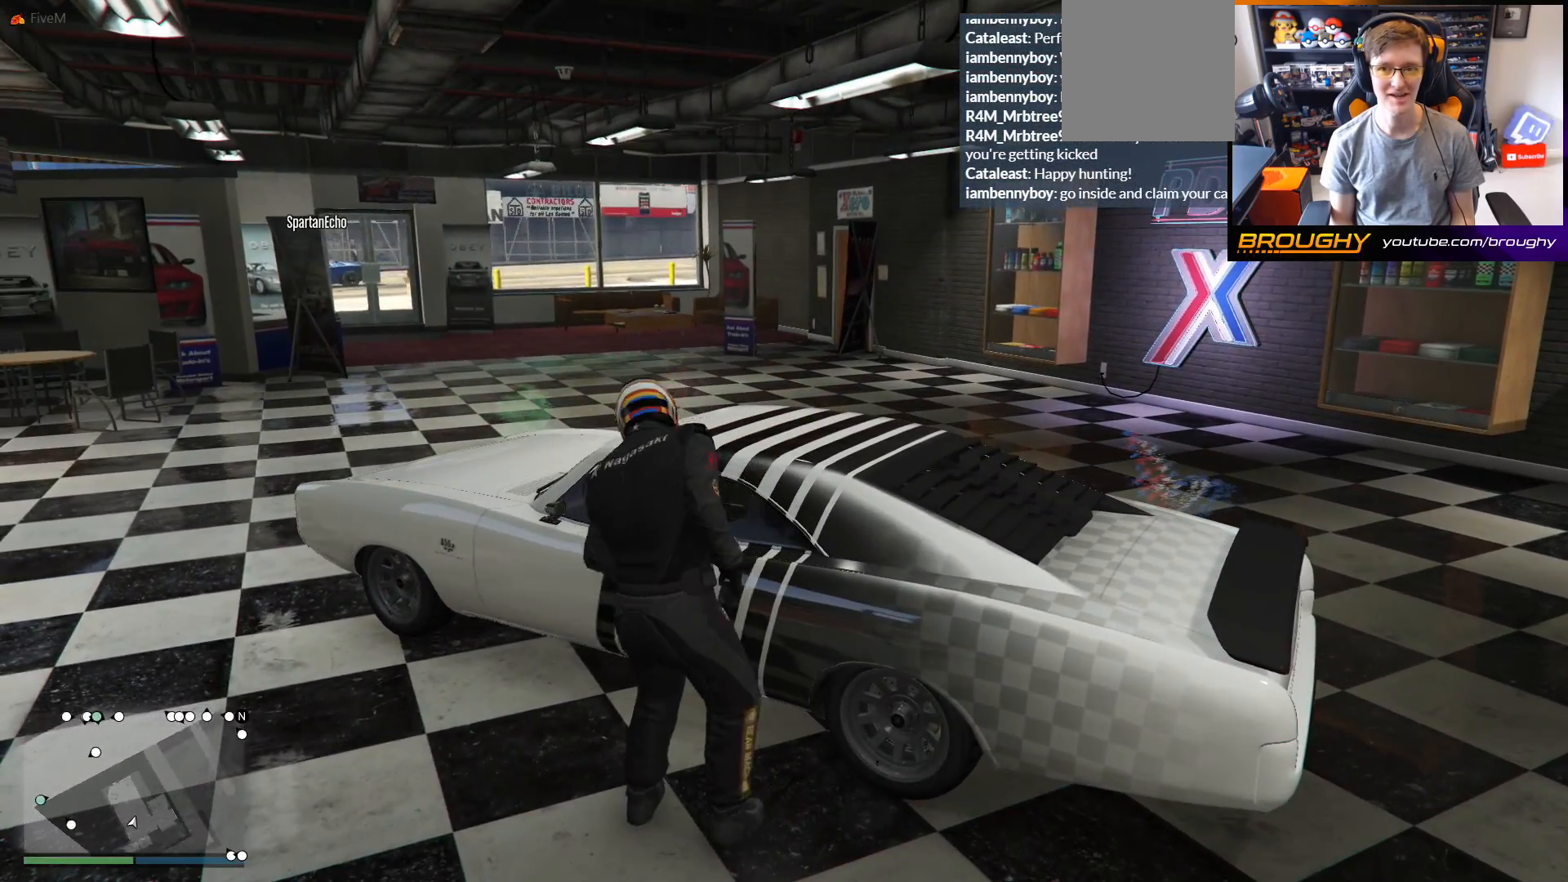
{"buttons": [], "left_stick": "center", "right_stick": "center", "events": []}
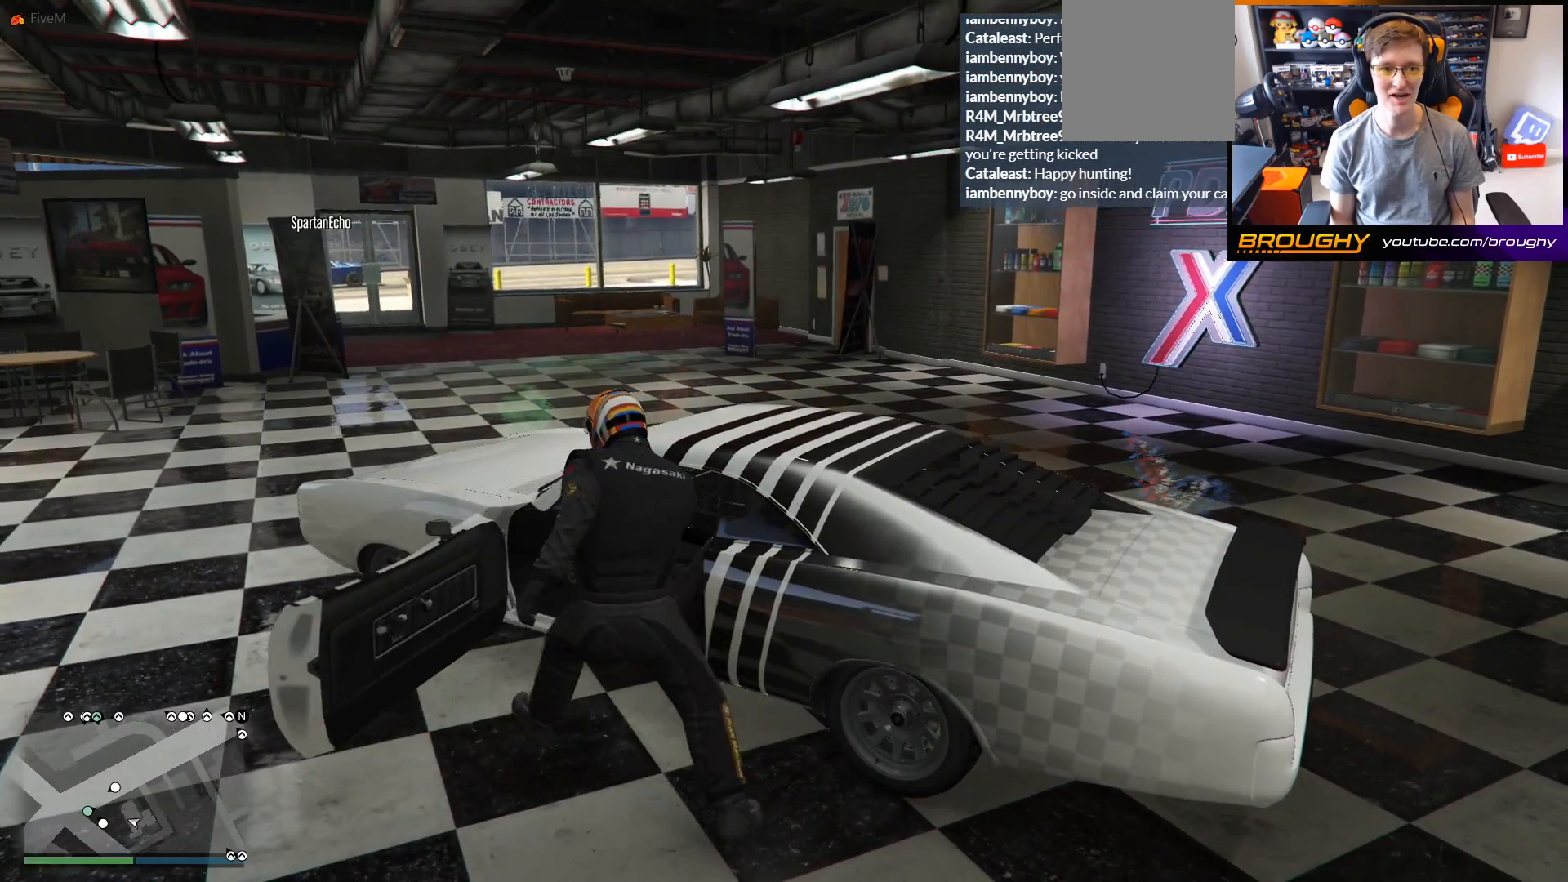
{"buttons": [], "left_stick": "center", "right_stick": "left", "events": [[167, "right_stick", "left"]]}
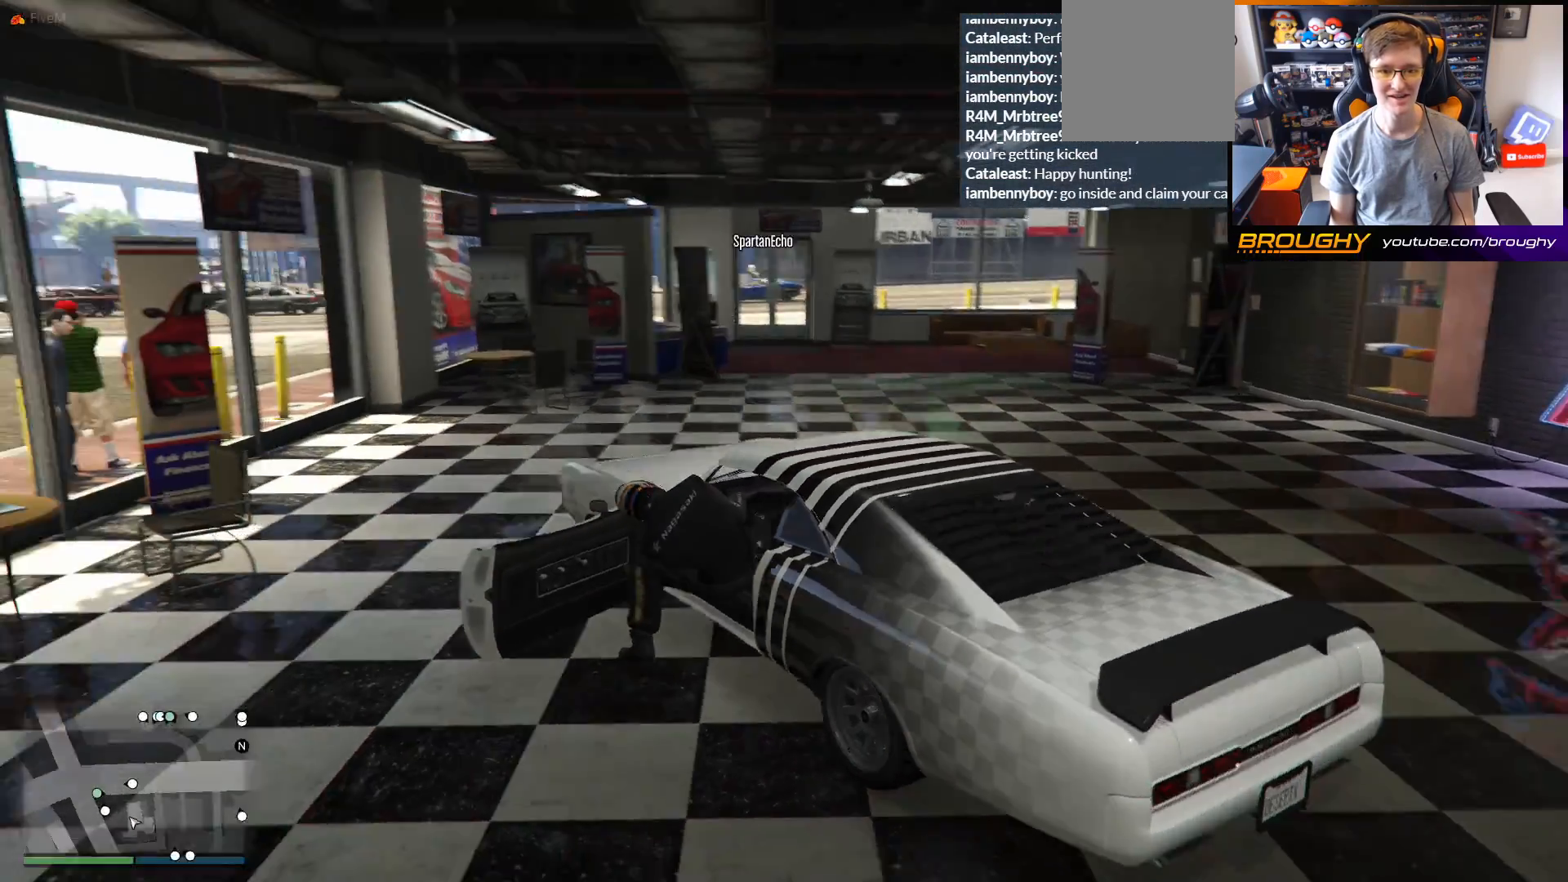
{"buttons": [], "left_stick": "center", "right_stick": "center", "events": [[283, "right_stick", "up-left"], [450, "right_stick", "center"]]}
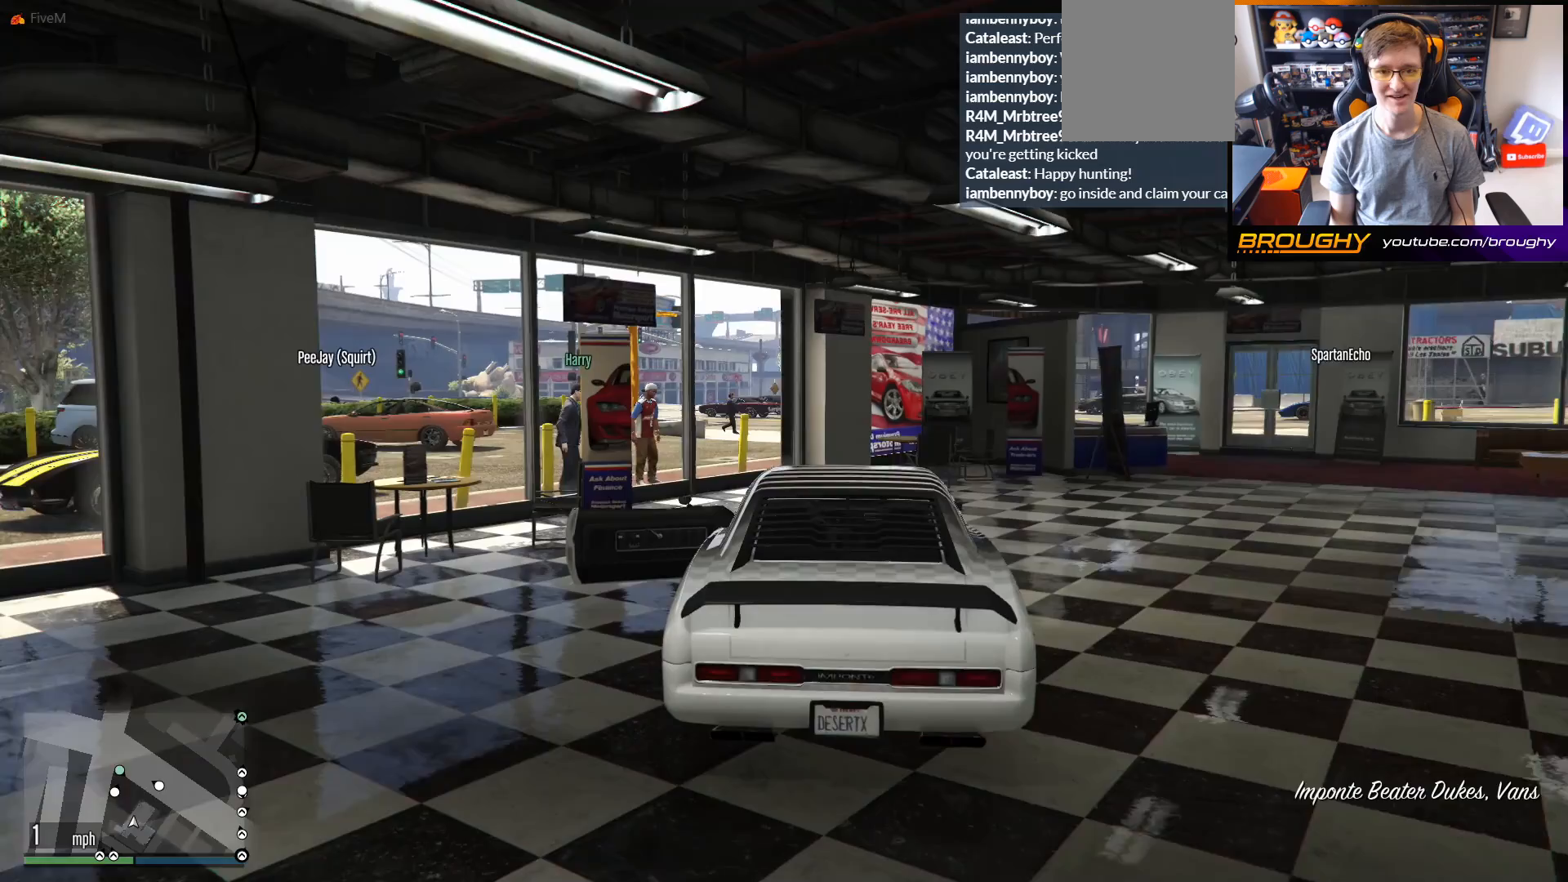
{"buttons": [], "left_stick": "center", "right_stick": "center", "events": []}
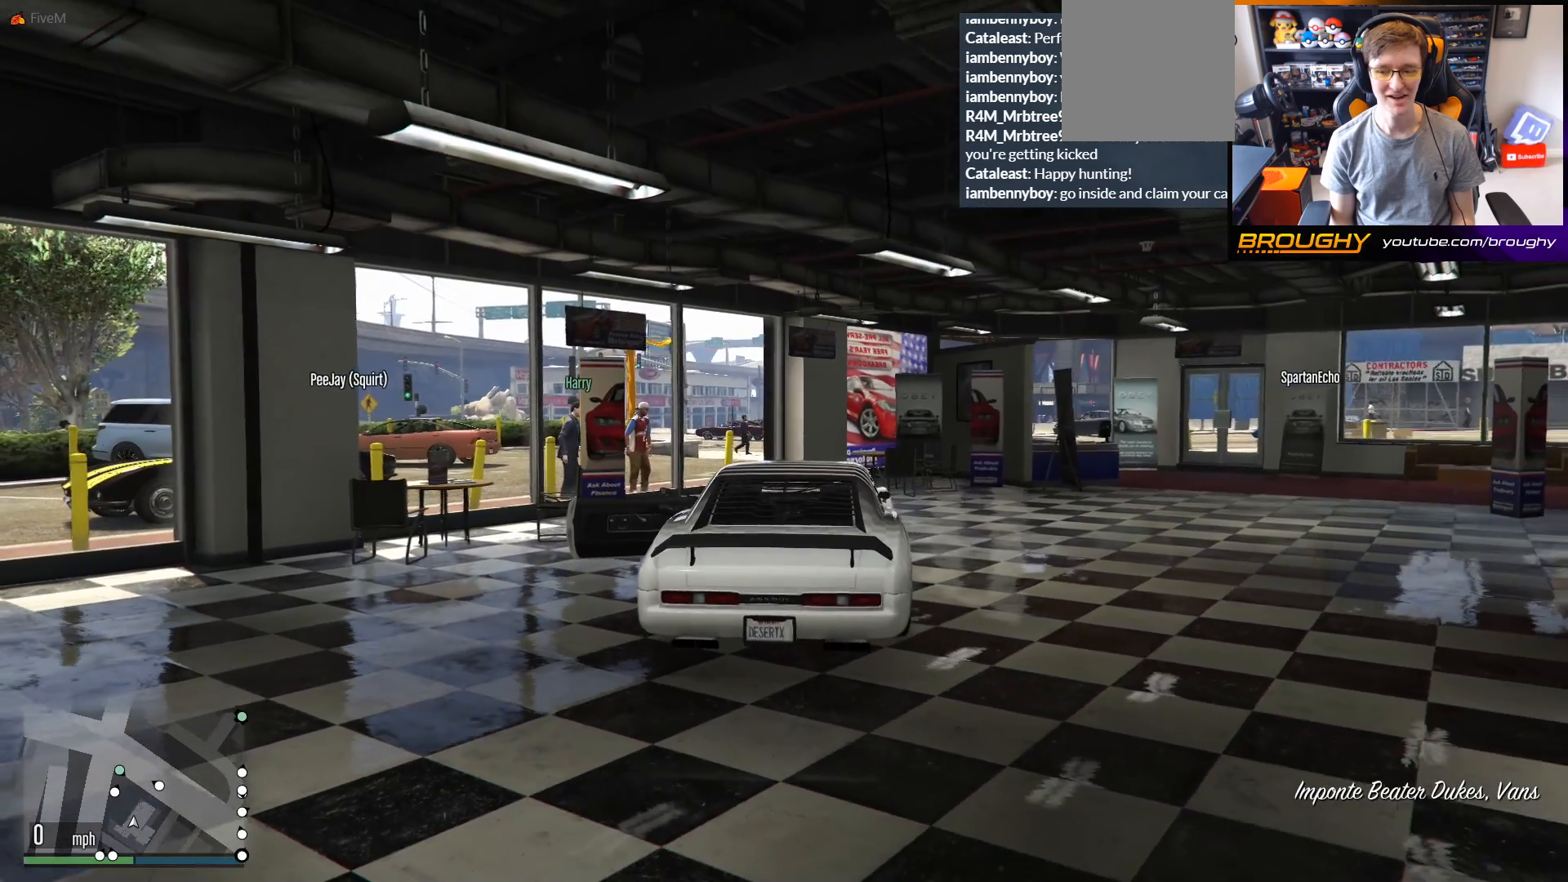
{"buttons": [], "left_stick": "center", "right_stick": "center", "events": []}
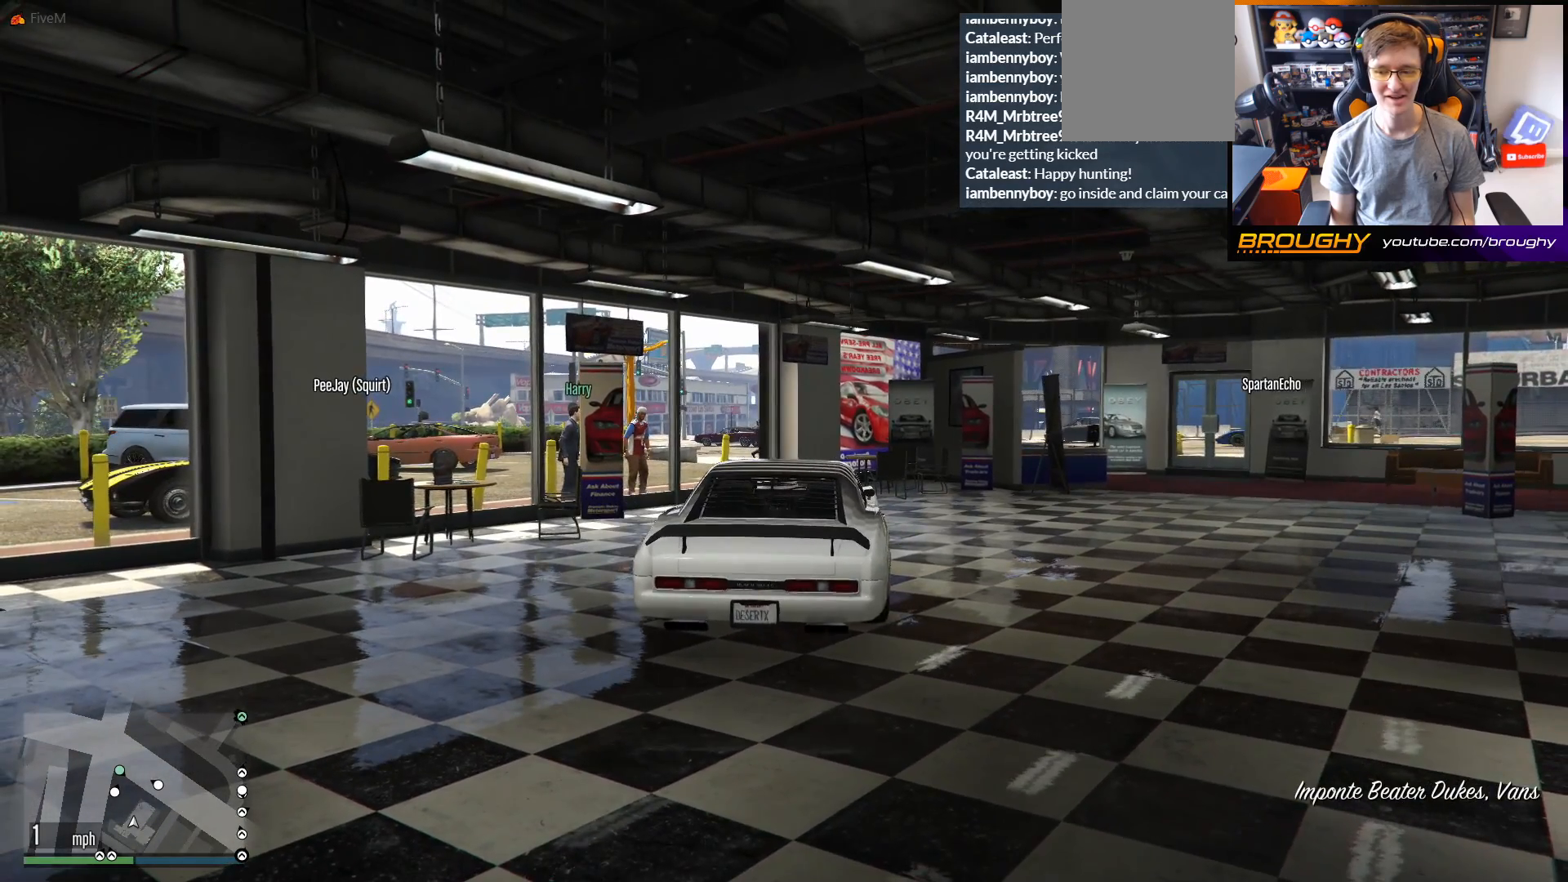
{"buttons": [], "left_stick": "center", "right_stick": "down-right", "events": [[150, "right_stick", "down-right"]]}
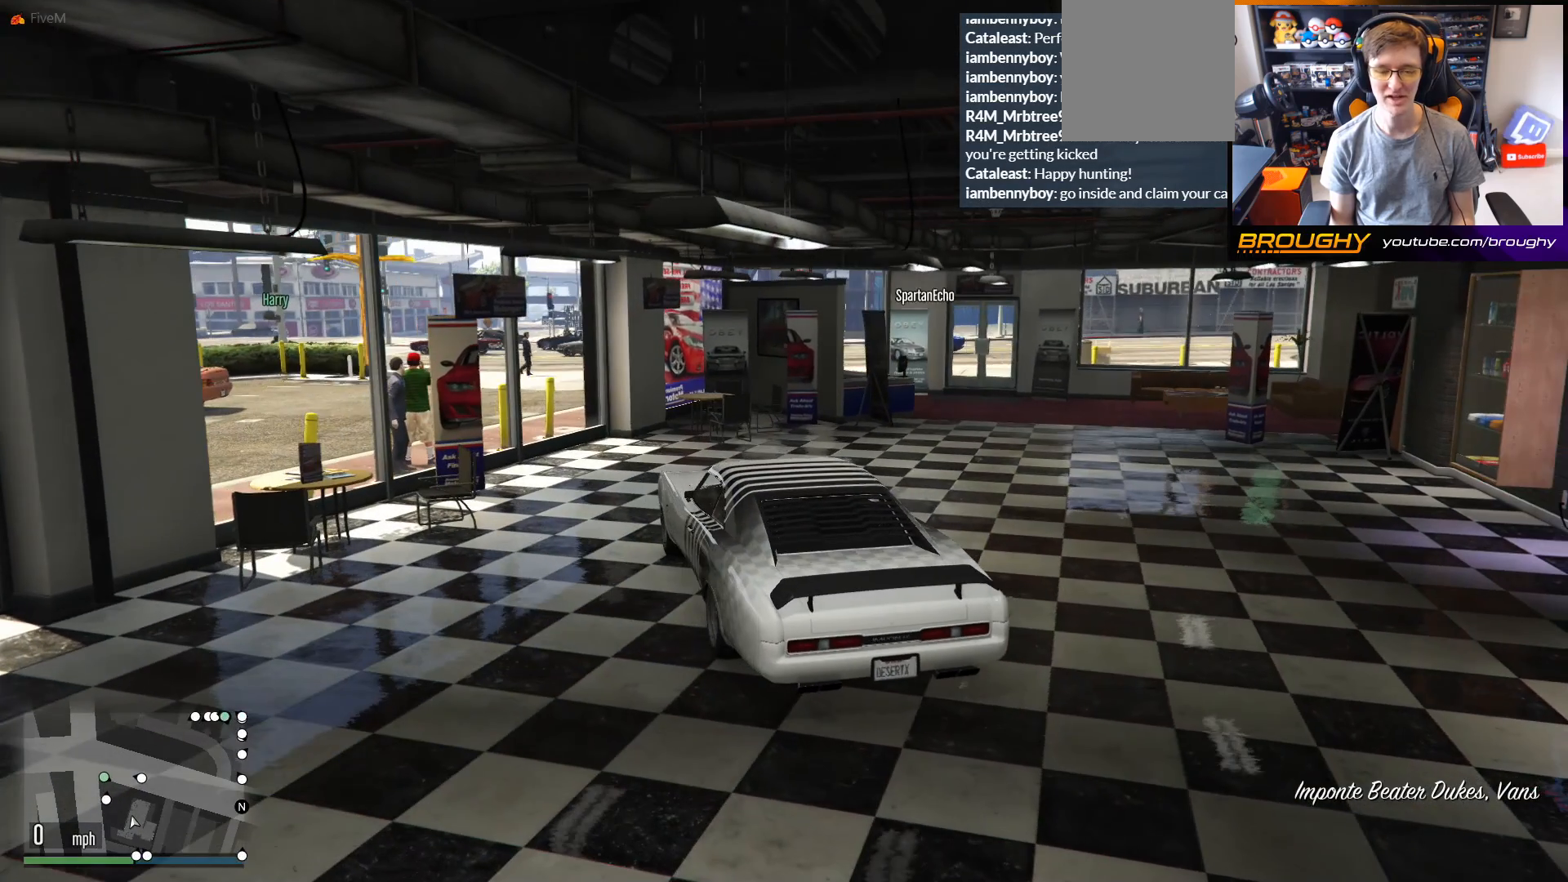
{"buttons": [], "left_stick": "center", "right_stick": "center", "events": [[83, "right_stick", "center"]]}
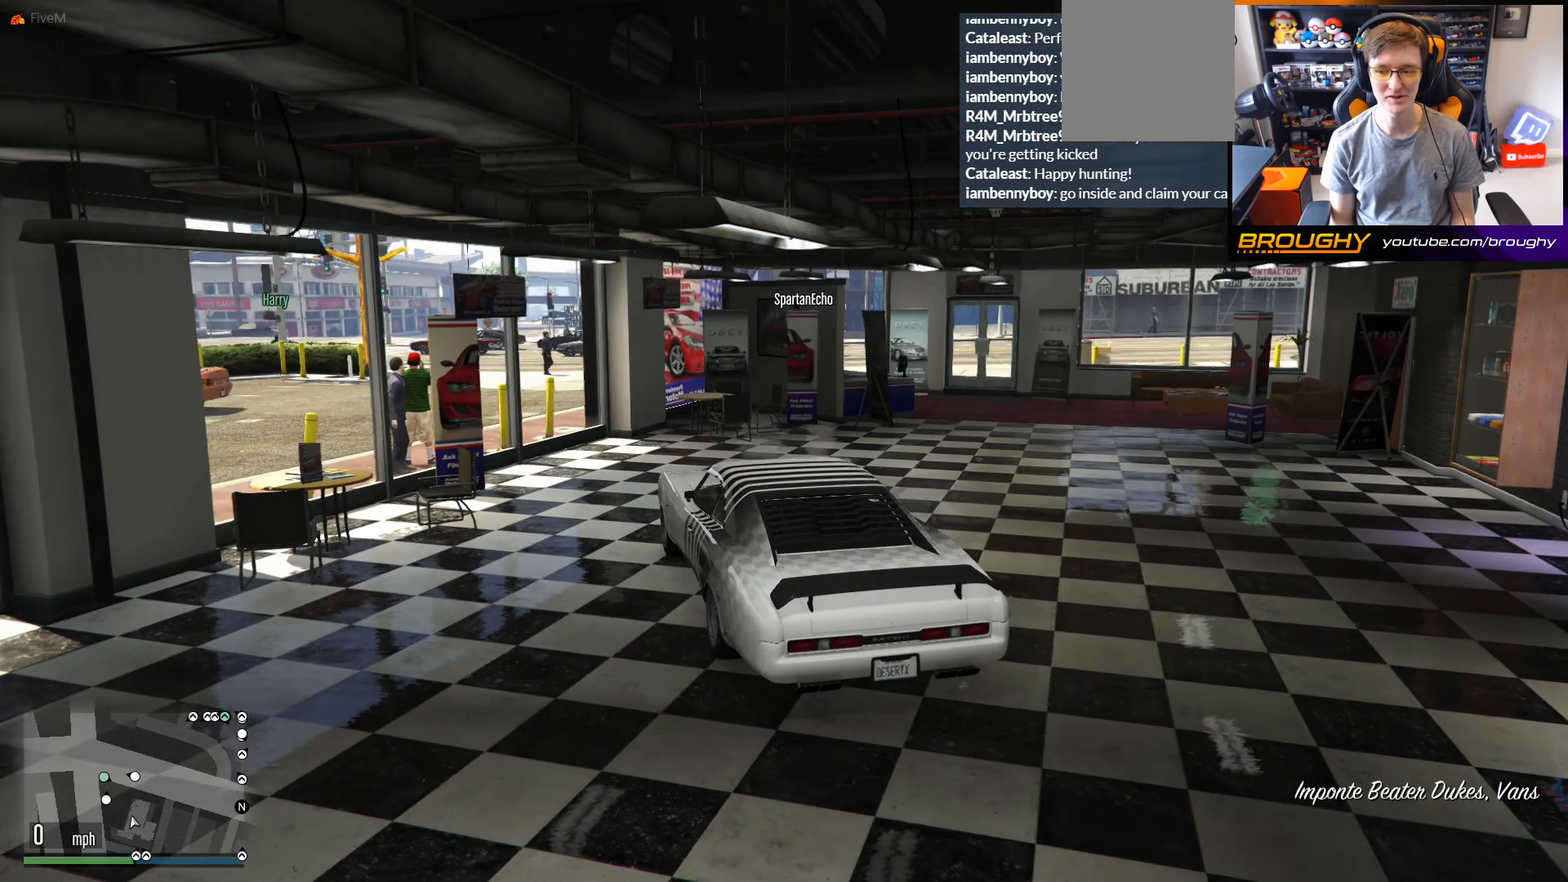
{"buttons": [], "left_stick": "center", "right_stick": "center", "events": []}
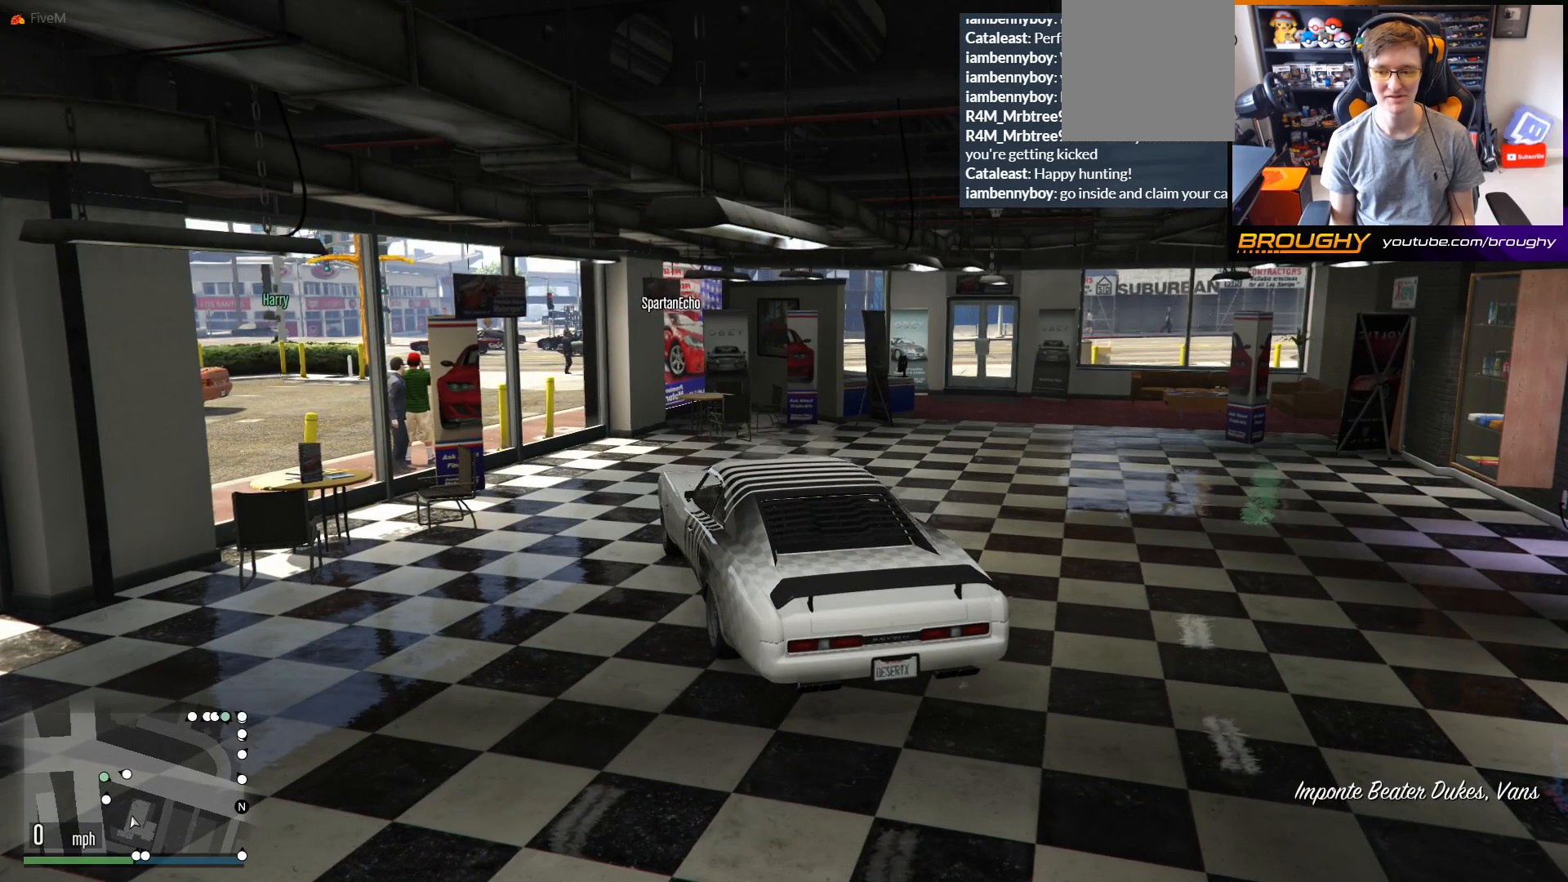
{"buttons": [], "left_stick": "center", "right_stick": "right", "events": [[300, "right_stick", "right"]]}
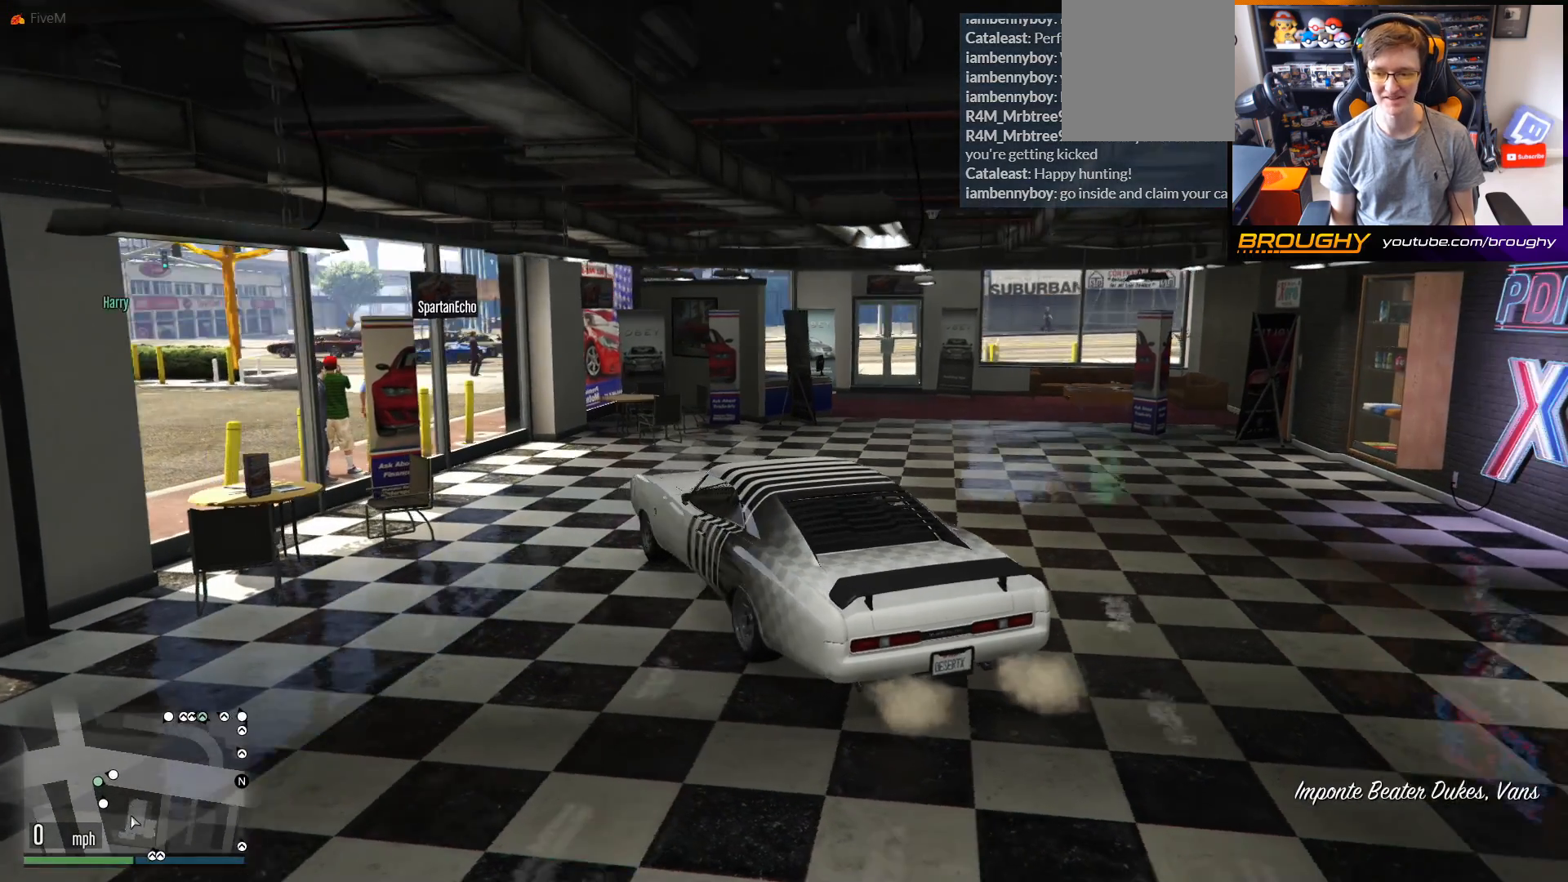
{"buttons": [], "left_stick": "center", "right_stick": "center", "events": [[367, "right_stick", "up-right"], [483, "right_stick", "center"]]}
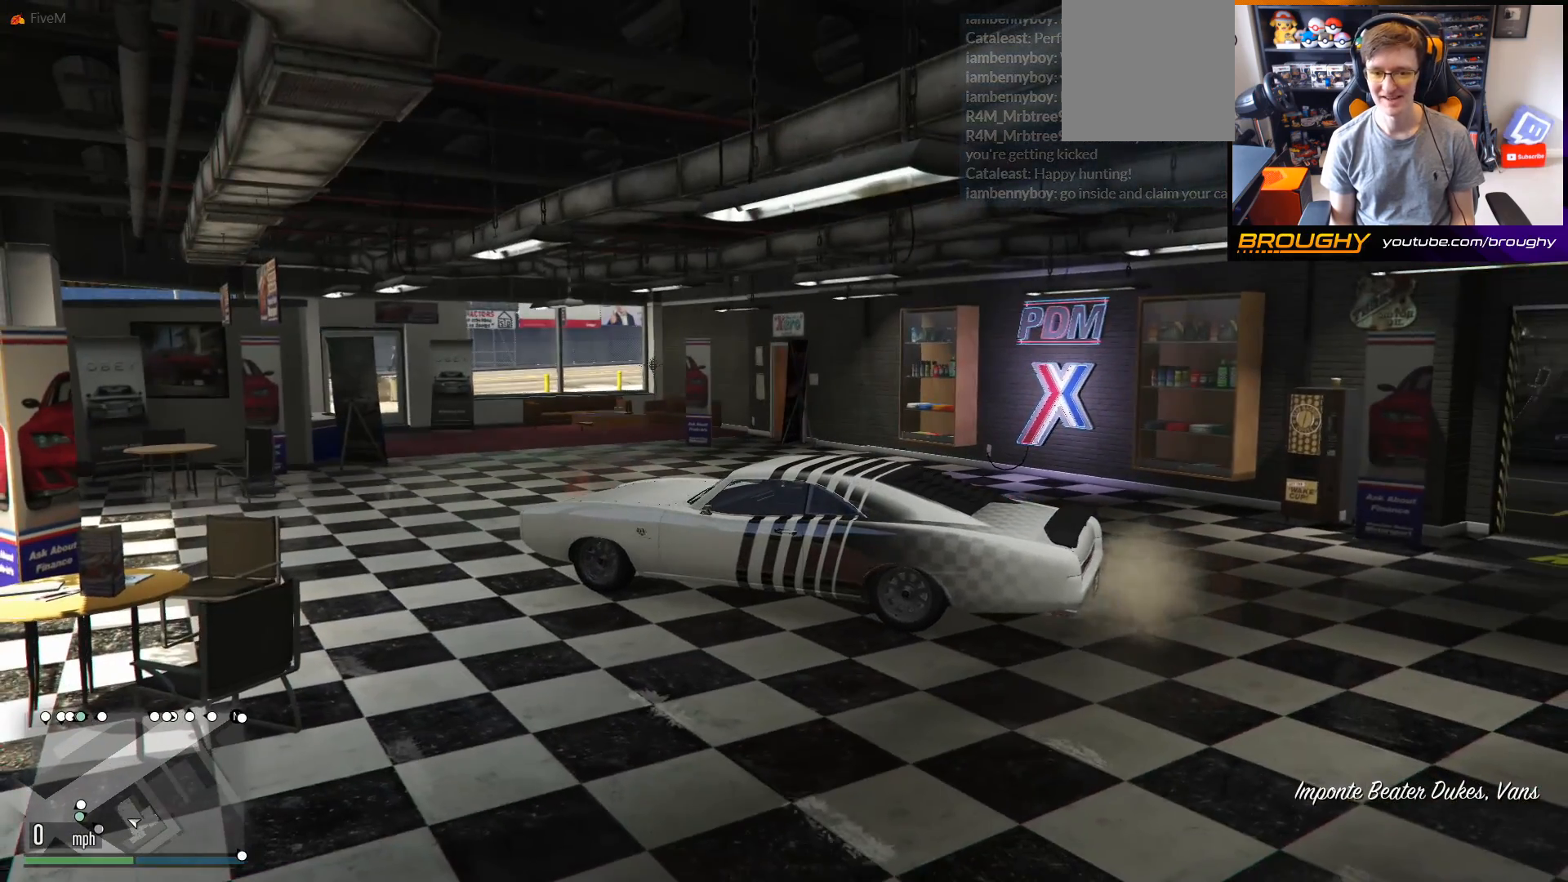
{"buttons": [], "left_stick": "center", "right_stick": "center", "events": []}
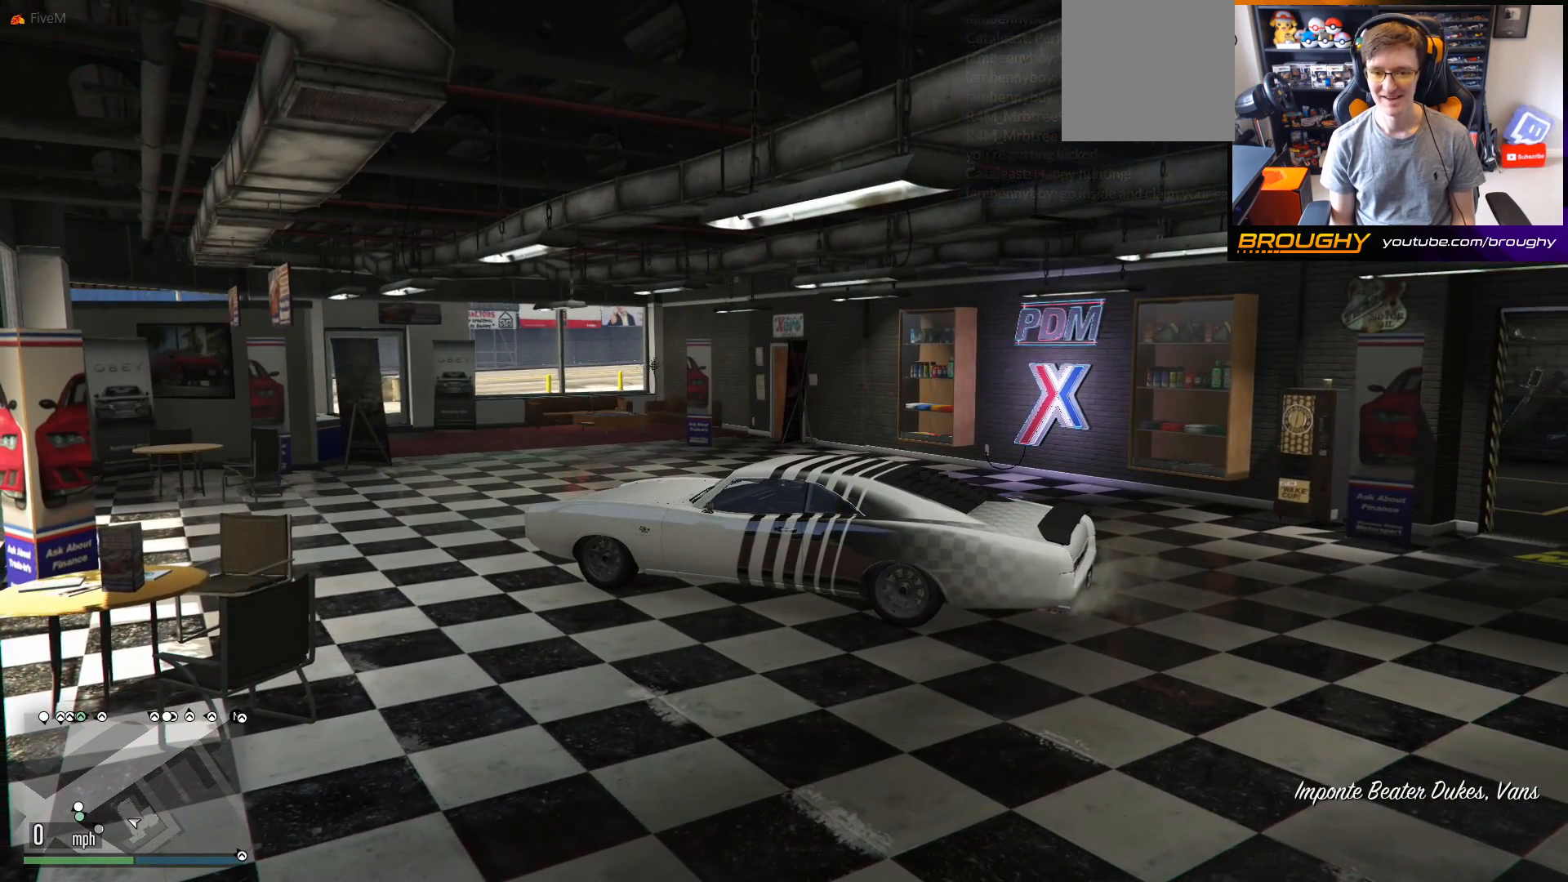
{"buttons": [], "left_stick": "center", "right_stick": "center", "events": []}
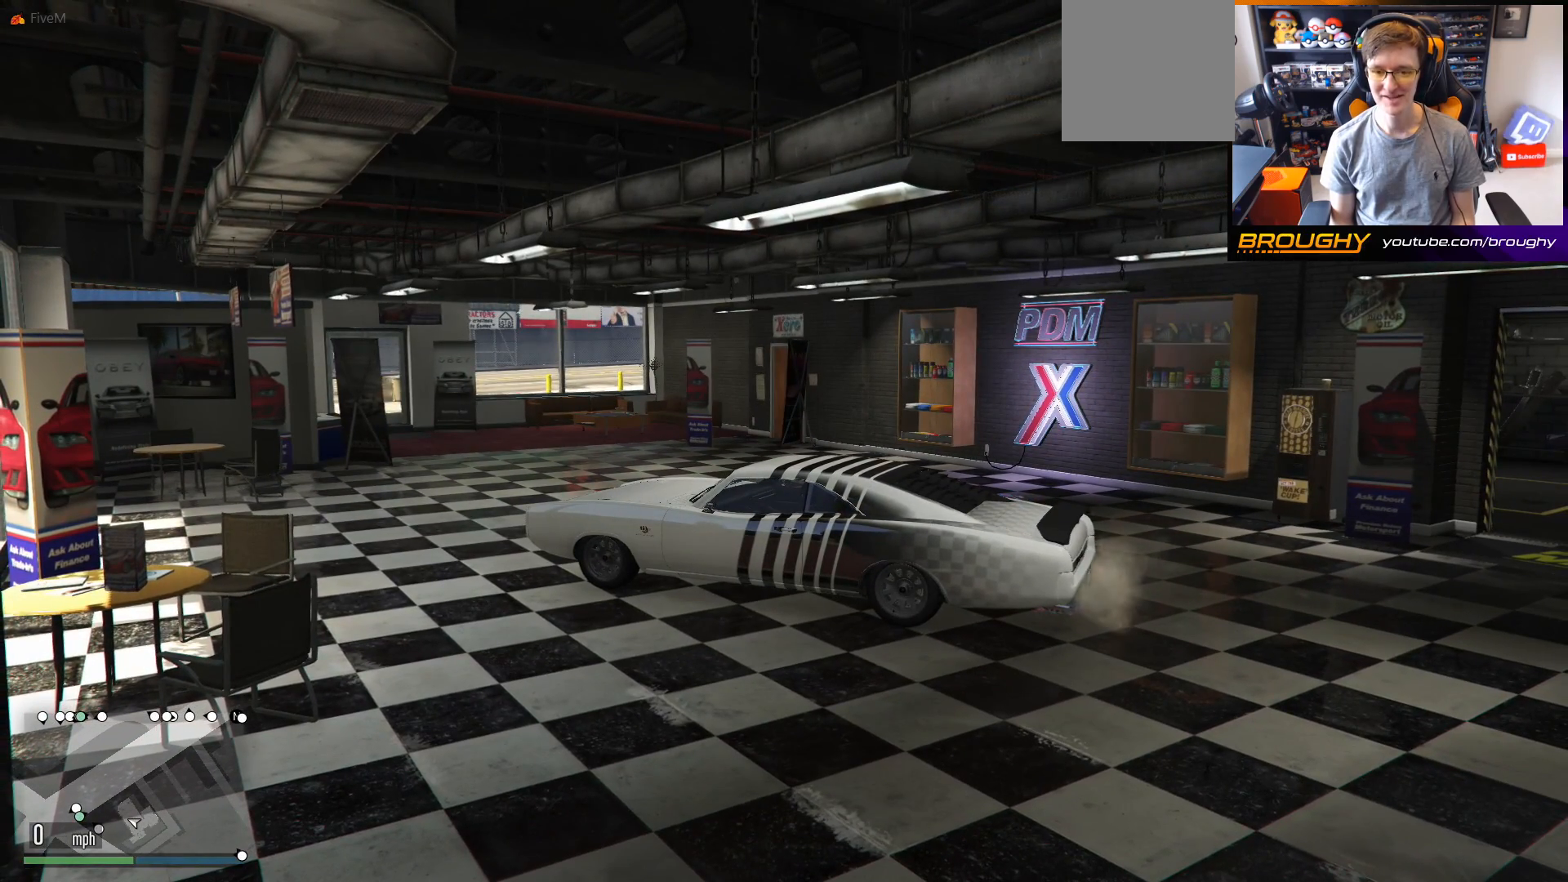
{"buttons": [], "left_stick": "center", "right_stick": "center", "events": []}
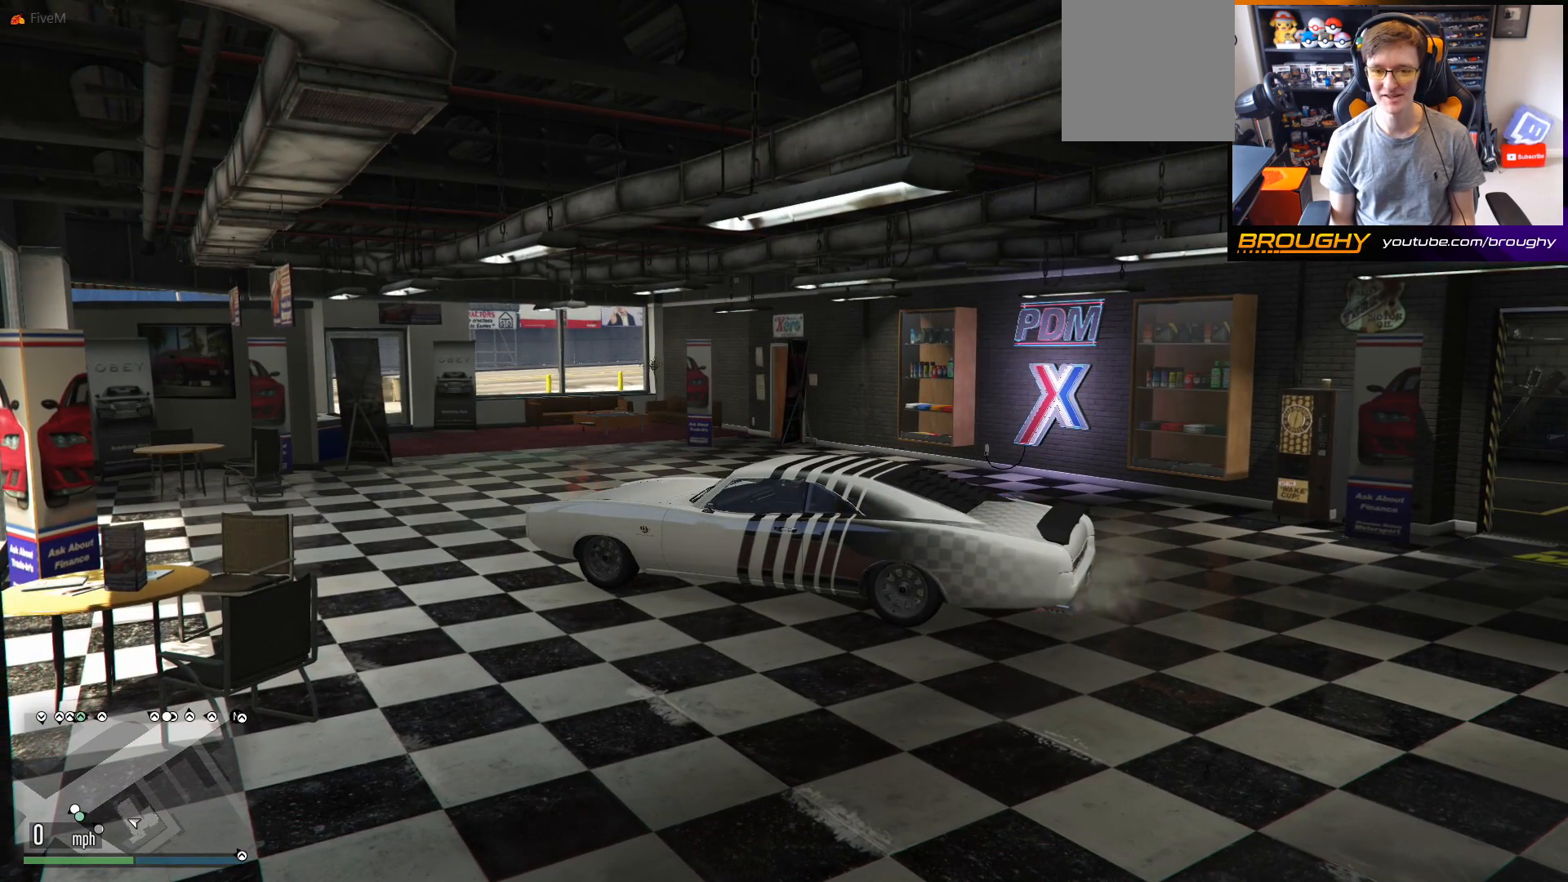
{"buttons": [], "left_stick": "center", "right_stick": "center", "events": []}
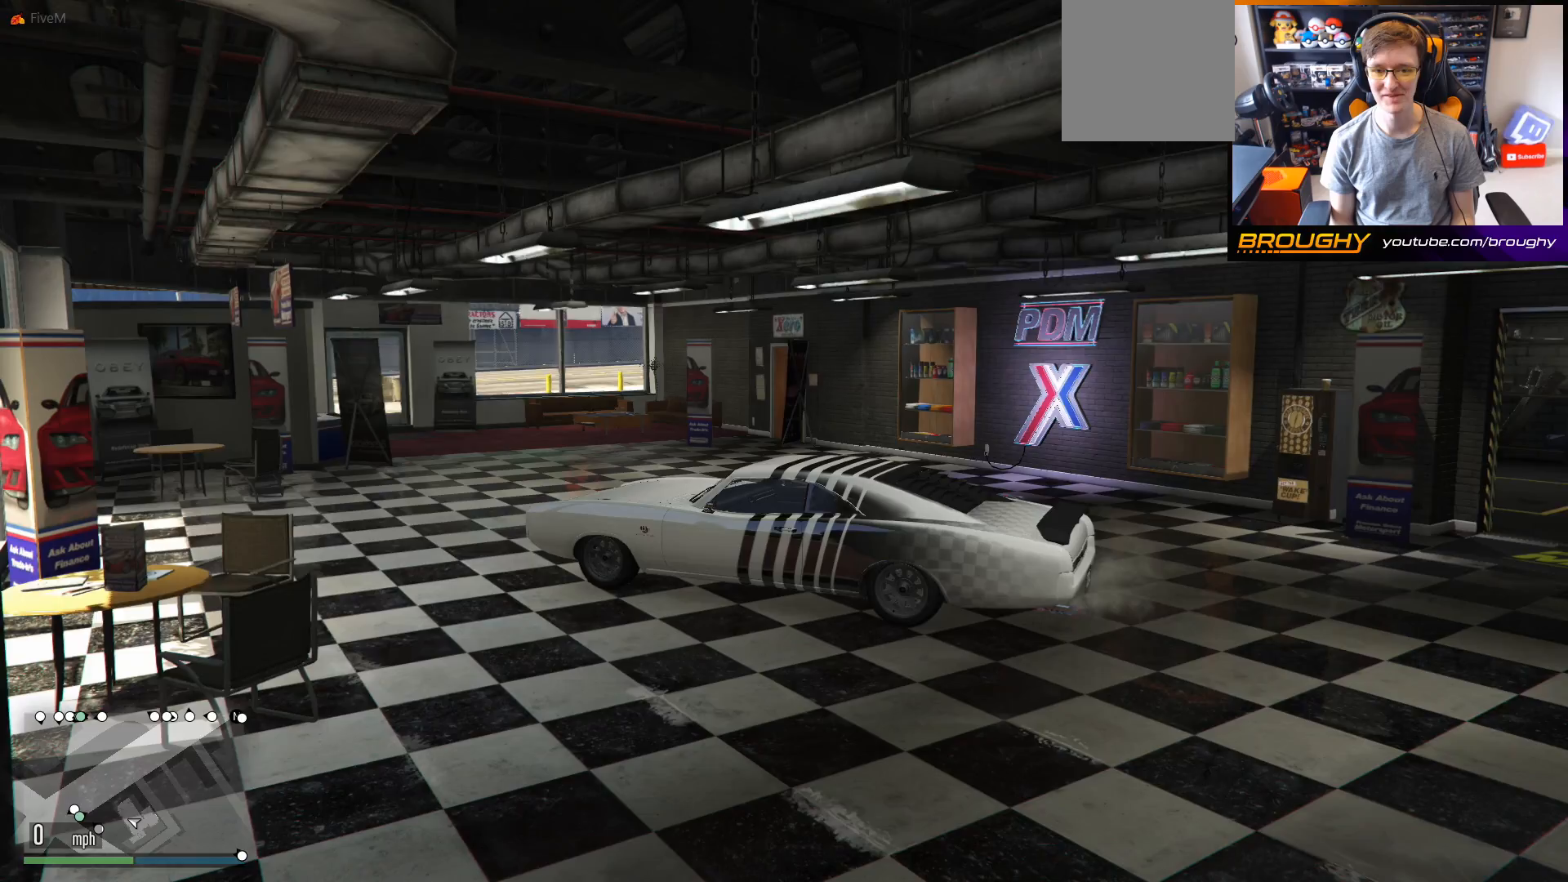
{"buttons": [], "left_stick": "center", "right_stick": "left", "events": [[183, "right_stick", "down-left"], [500, "right_stick", "left"]]}
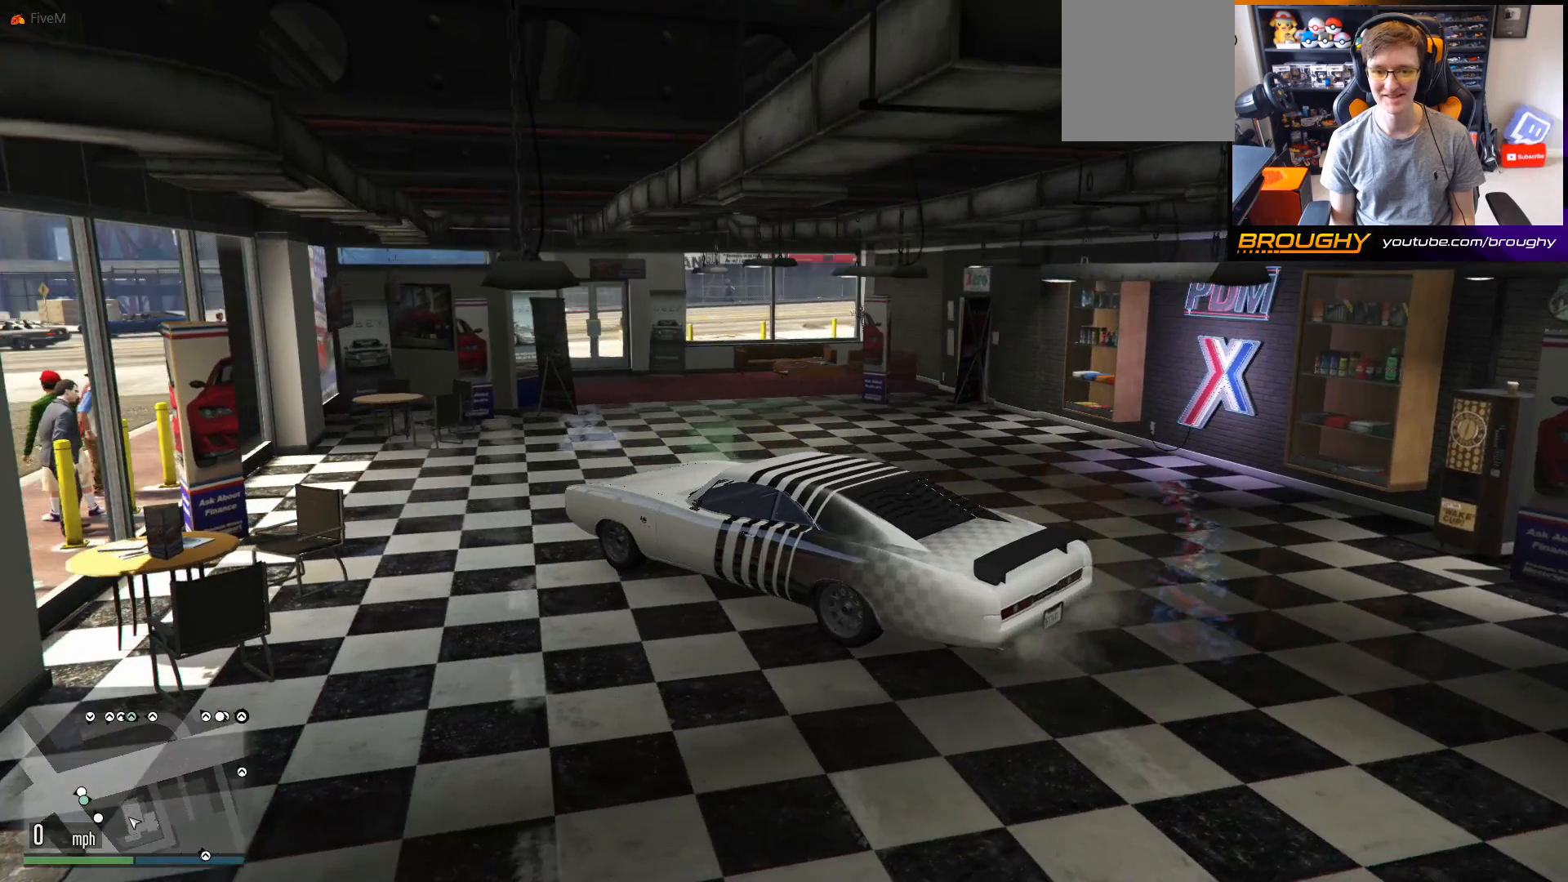
{"buttons": [], "left_stick": "center", "right_stick": "center", "events": [[133, "right_stick", "center"]]}
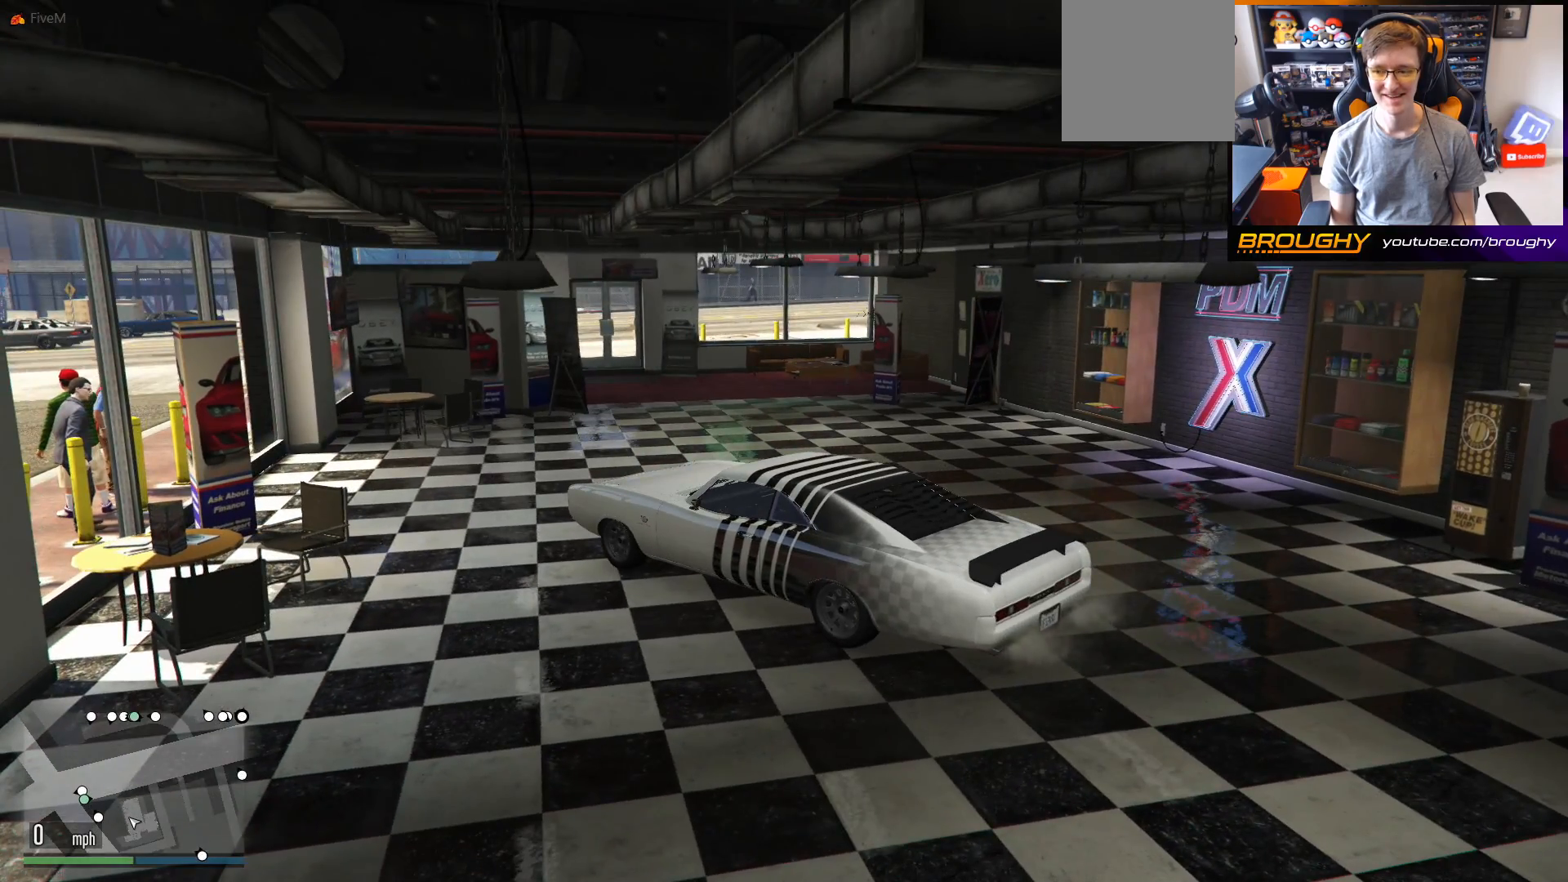
{"buttons": ["L2"], "left_stick": "right", "right_stick": "left", "events": [[433, "right_stick", "left"], [467, "L2", "down"], [500, "left_stick", "right"]]}
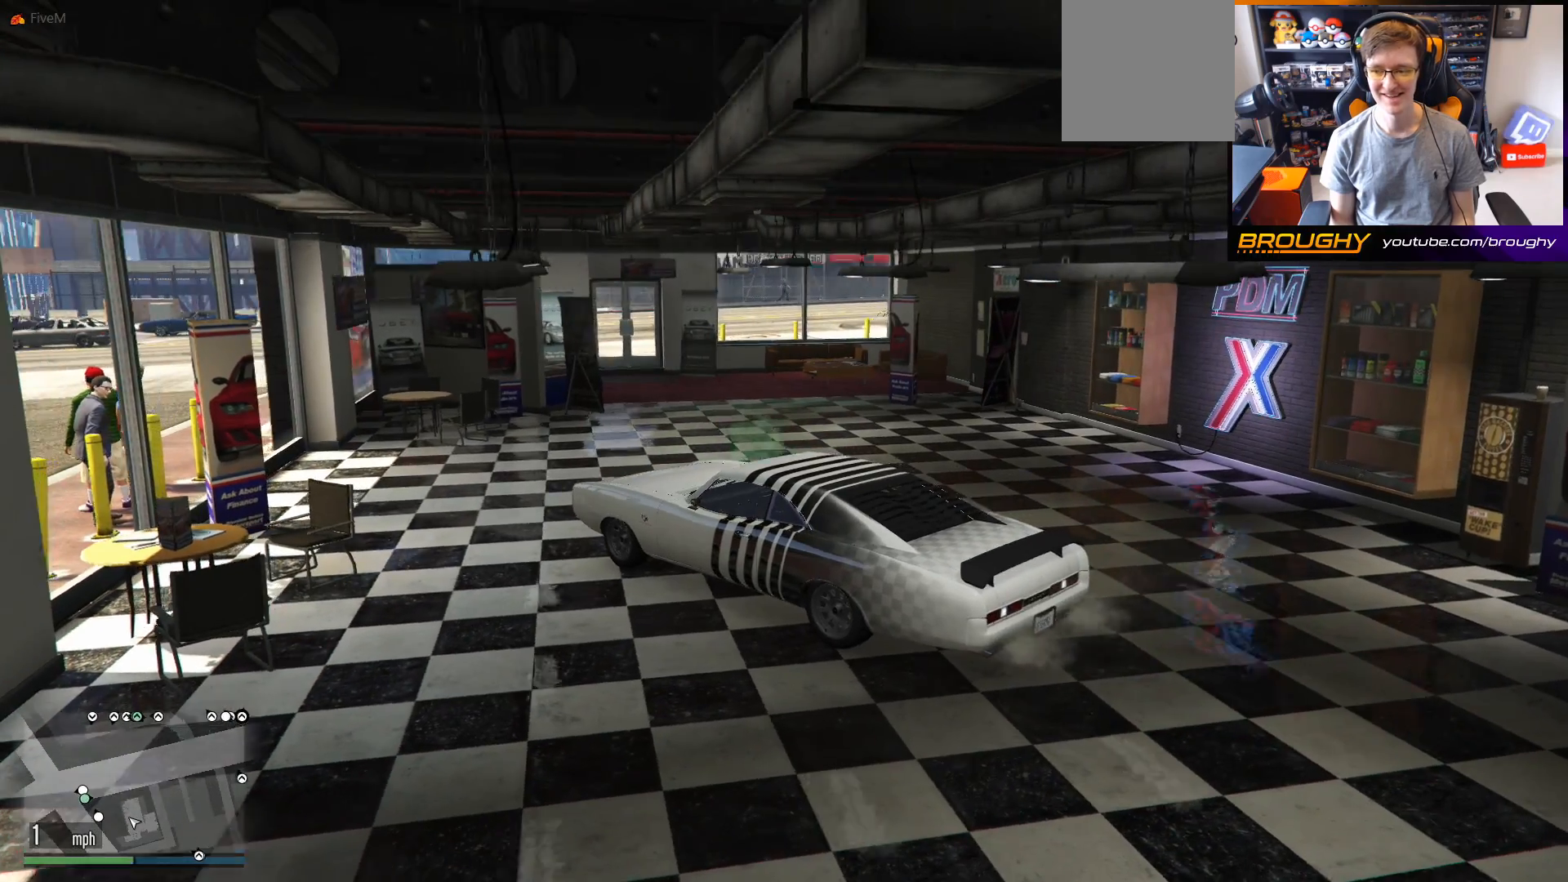
{"buttons": ["L2"], "left_stick": "right", "right_stick": "left", "events": []}
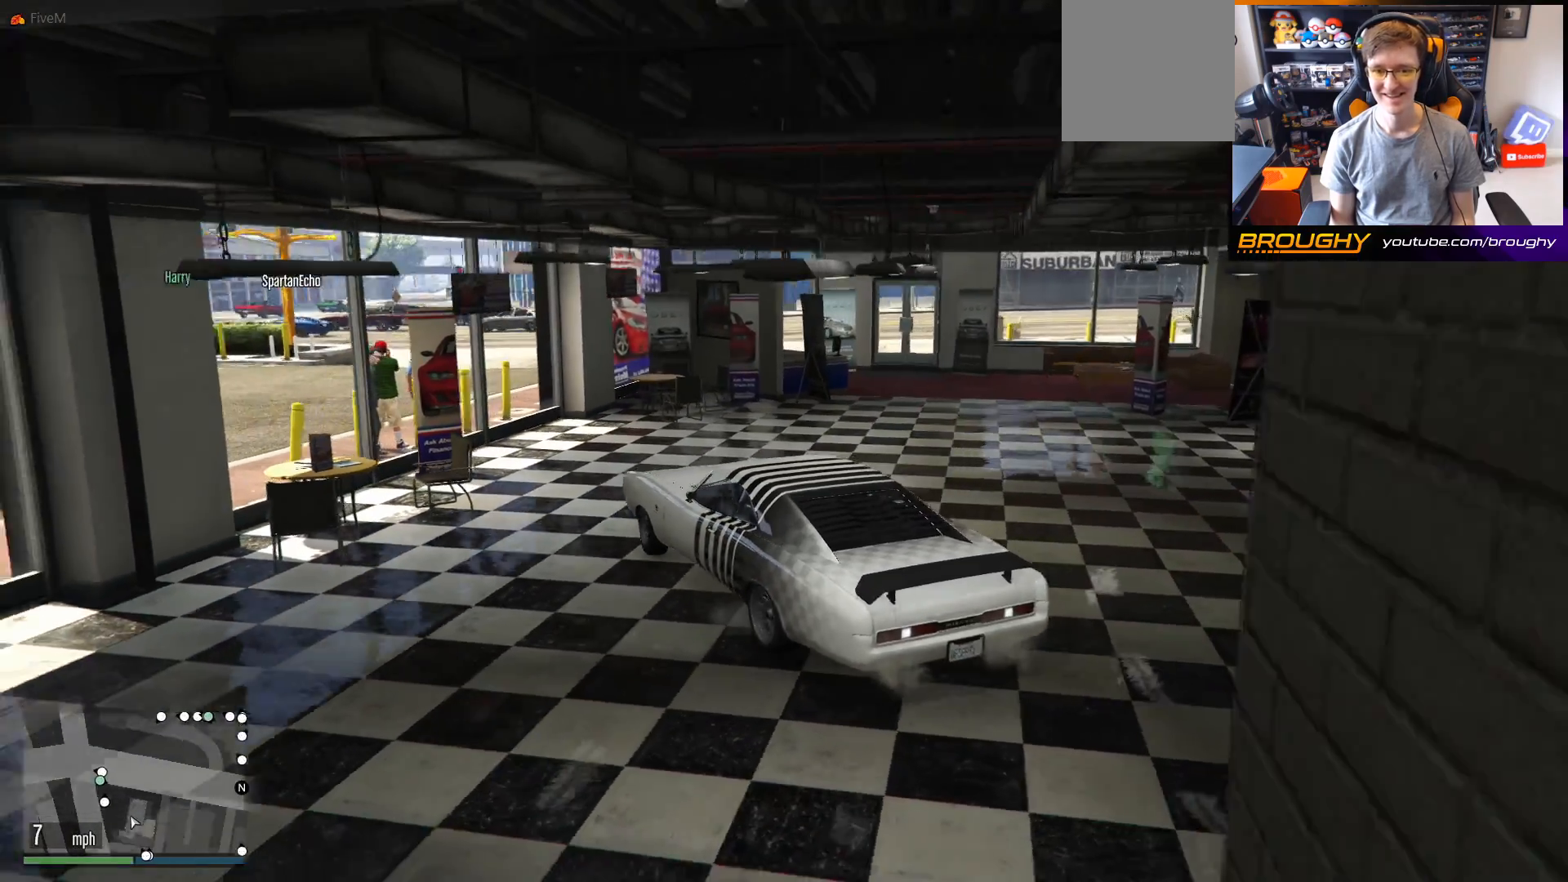
{"buttons": [], "left_stick": "right", "right_stick": "left", "events": [[367, "L2", "up"]]}
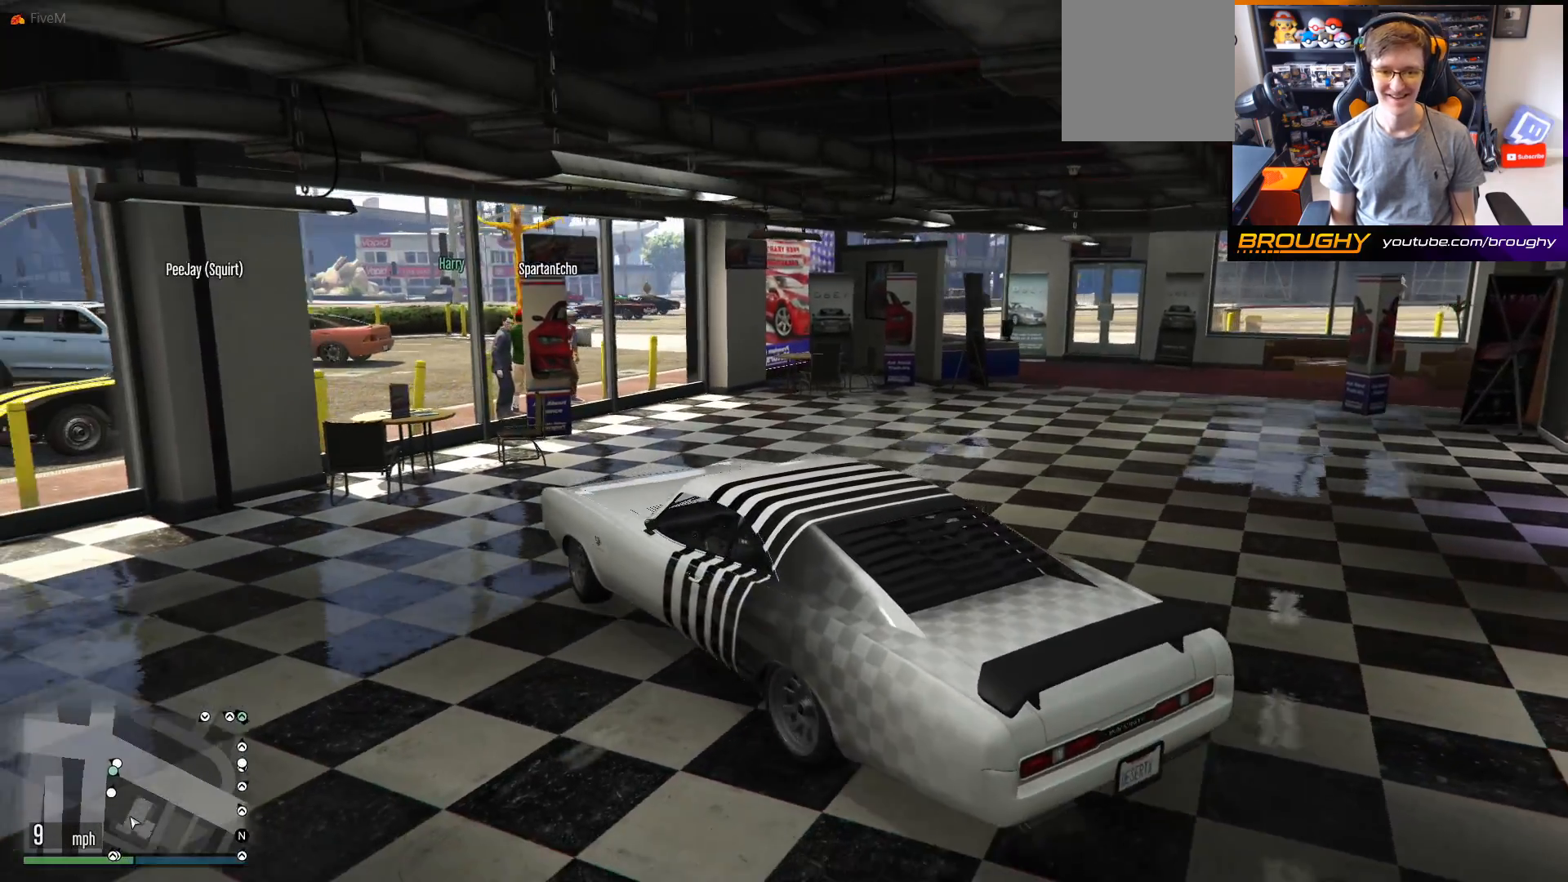
{"buttons": ["R2"], "left_stick": "left", "right_stick": "left", "events": [[317, "R2", "down"], [417, "left_stick", "center"], [483, "left_stick", "left"]]}